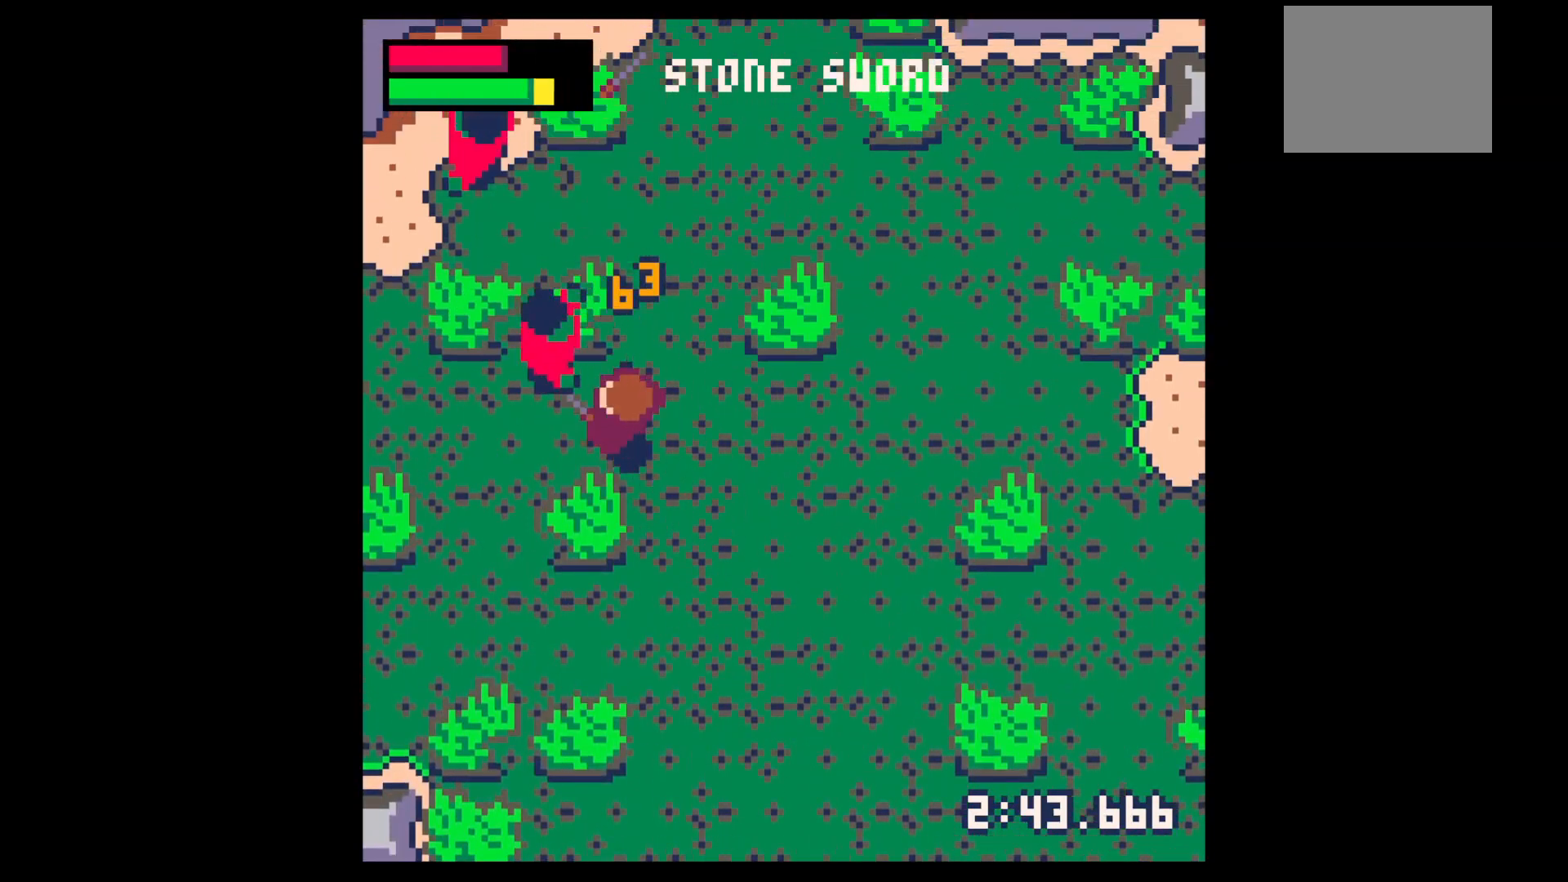
Gameplay with keyboard; each line is a JSON object with the keys held at the frame after it. "events" lists presses ("down") and releases ("up") of "down", "left", "right", "up", "x" and "z" between this image and that frame as [ms after this image, input, new state], when the widget could be followed in between. No other keys are recorded. Mouse input is not recorded.
{"keys": ["left", "up"], "events": [[67, "up", "down"], [67, "x", "up"], [133, "left", "up"], [133, "up", "up"], [233, "x", "down"], [367, "x", "up"], [400, "left", "down"], [467, "up", "down"]]}
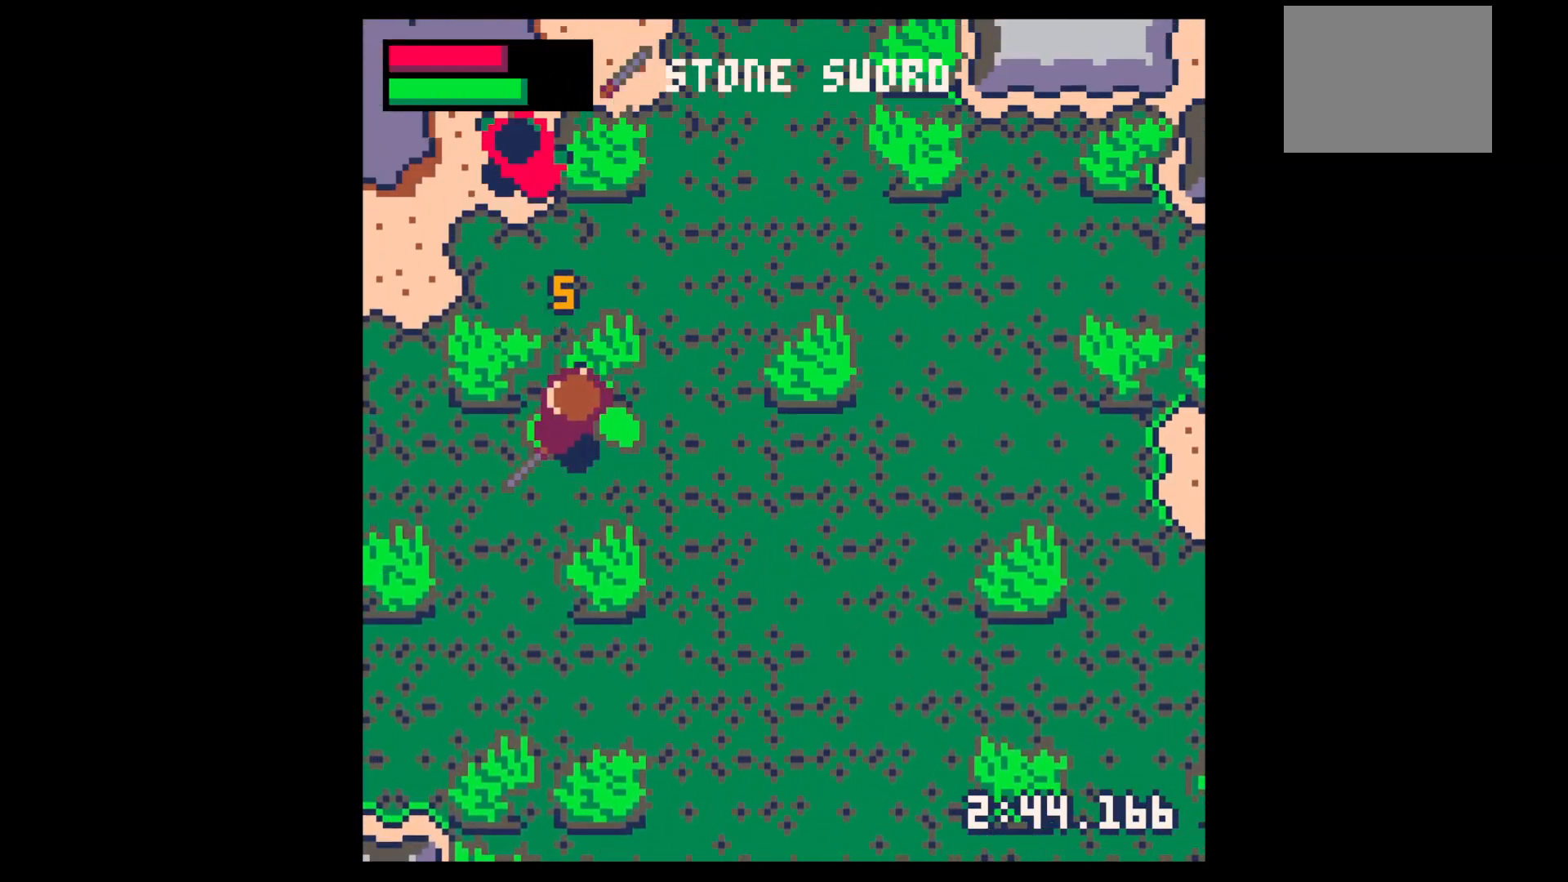
{"keys": ["left", "up"], "events": [[167, "up", "up"], [433, "up", "down"]]}
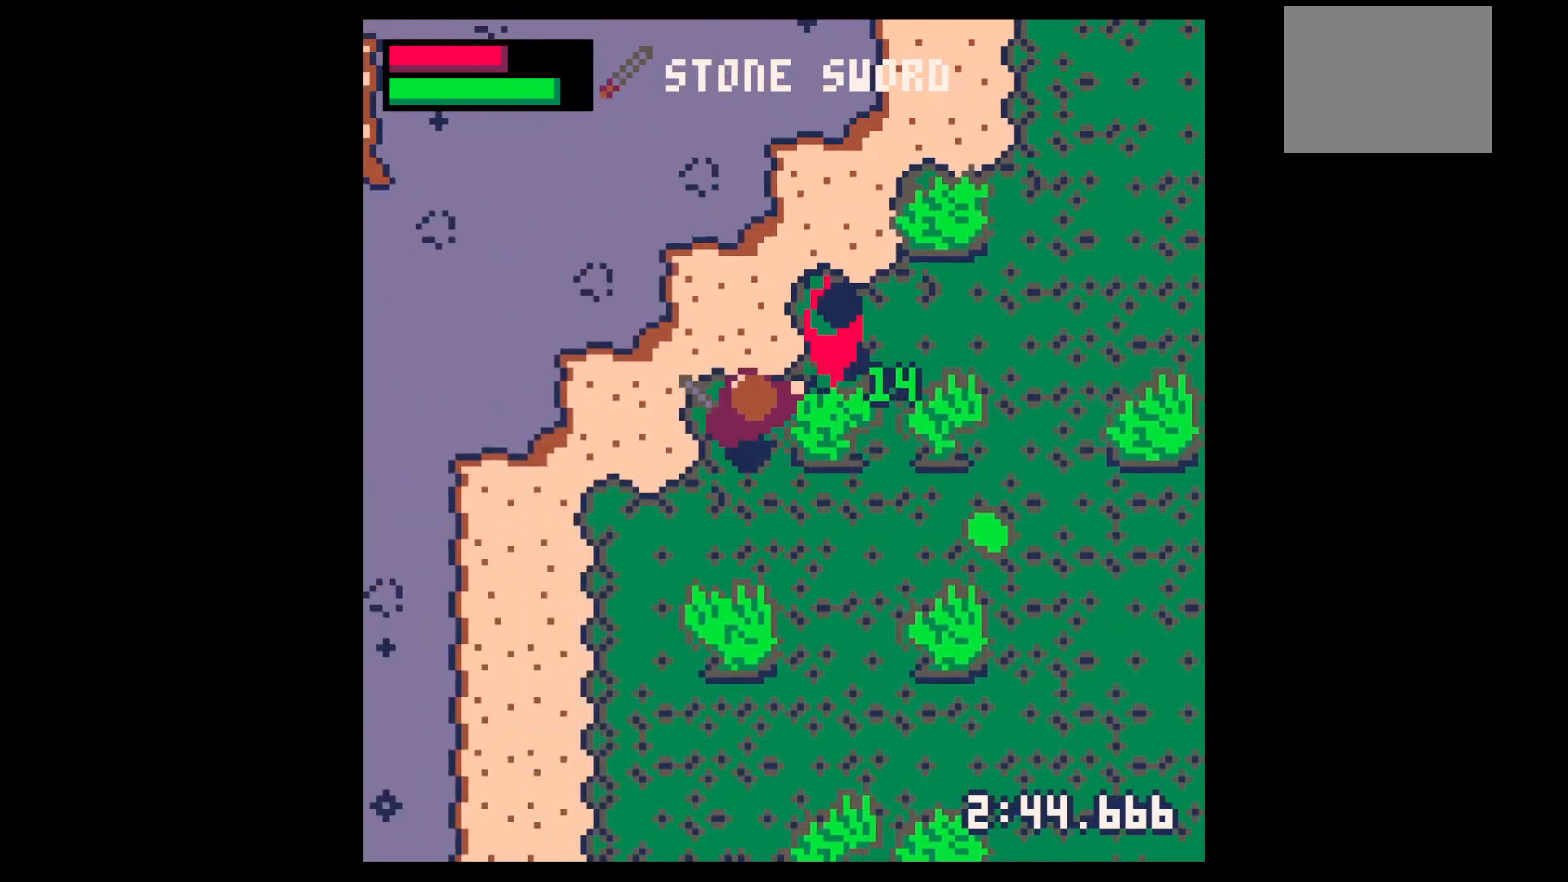
{"keys": ["right", "up"], "events": [[33, "left", "up"], [100, "right", "down"], [167, "up", "up"], [167, "x", "down"], [200, "right", "up"], [267, "x", "up"], [300, "x", "down"], [400, "right", "down"], [400, "up", "down"], [500, "x", "up"]]}
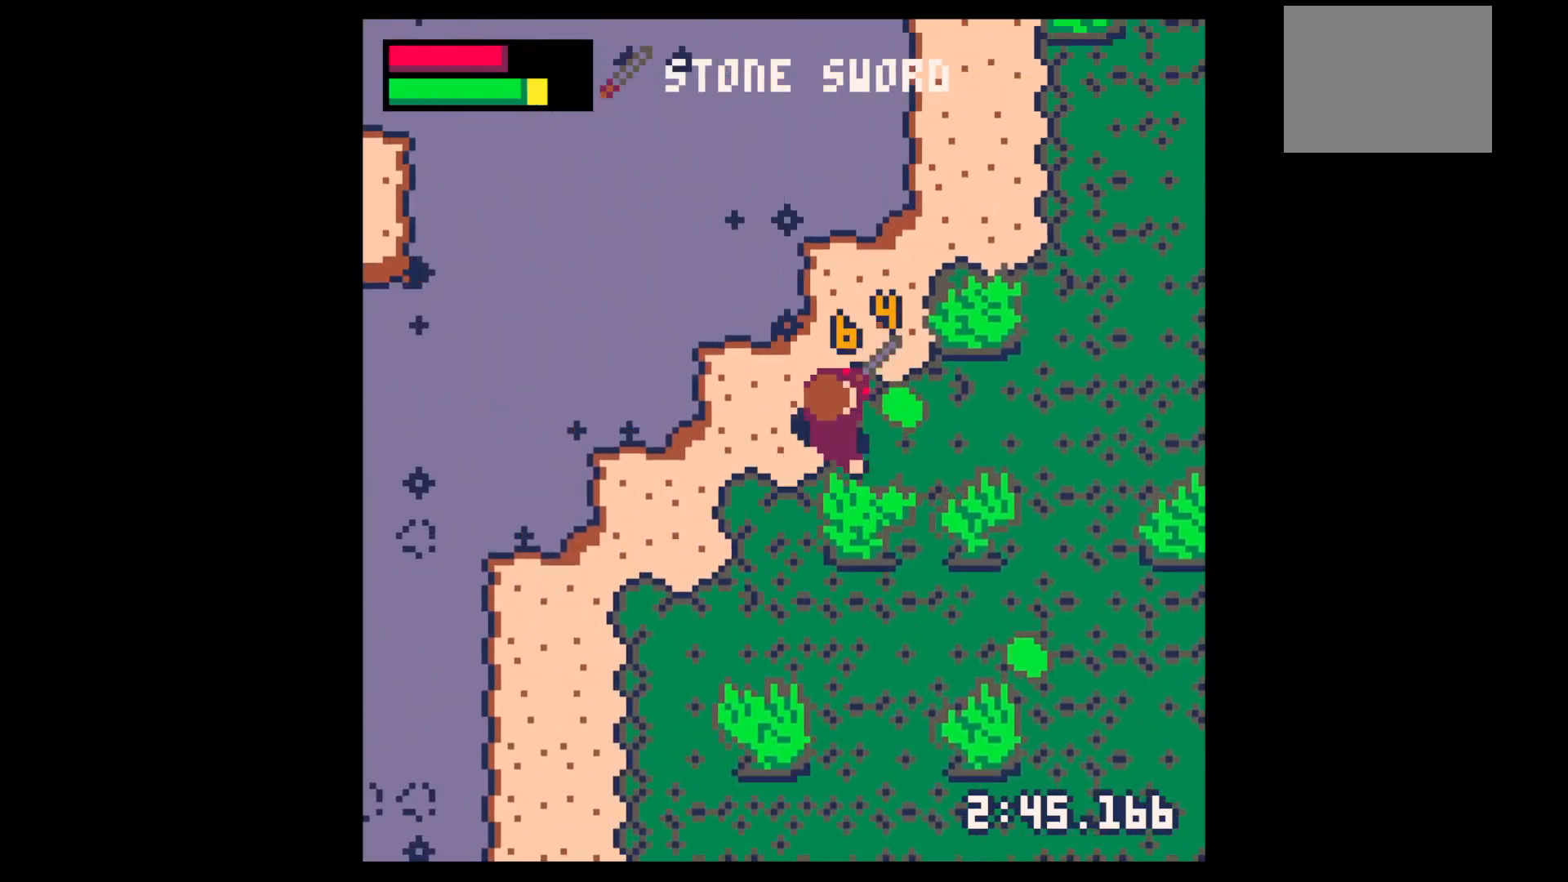
{"keys": ["right"], "events": [[100, "right", "up"], [100, "up", "up"], [100, "x", "down"], [233, "right", "down"], [233, "up", "down"], [267, "up", "up"], [267, "x", "up"]]}
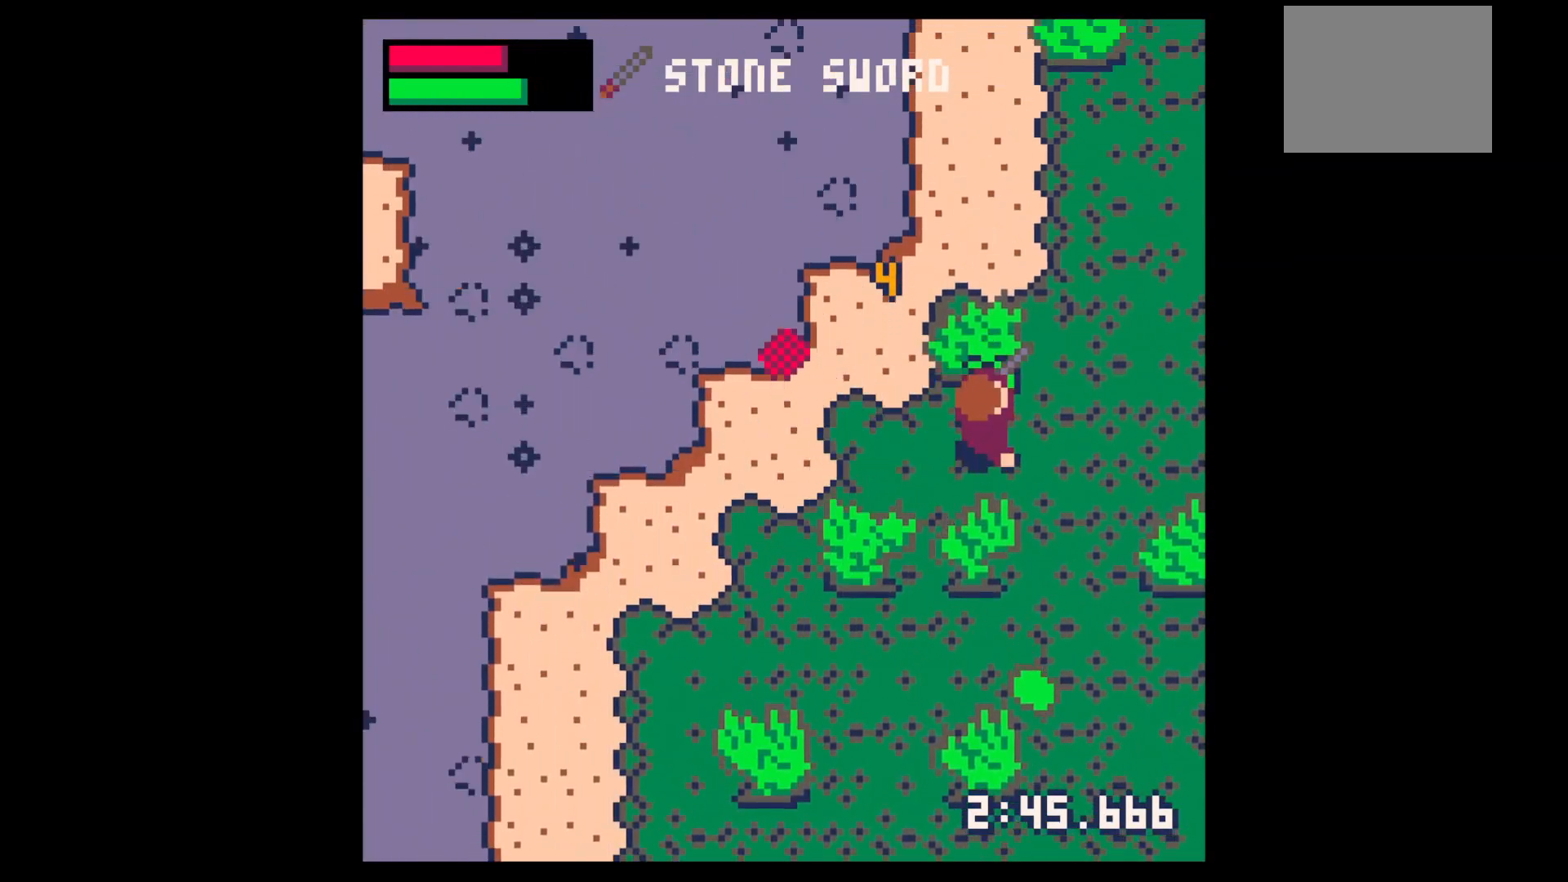
{"keys": ["down", "left"], "events": [[67, "down", "down"], [333, "right", "up"], [500, "left", "down"]]}
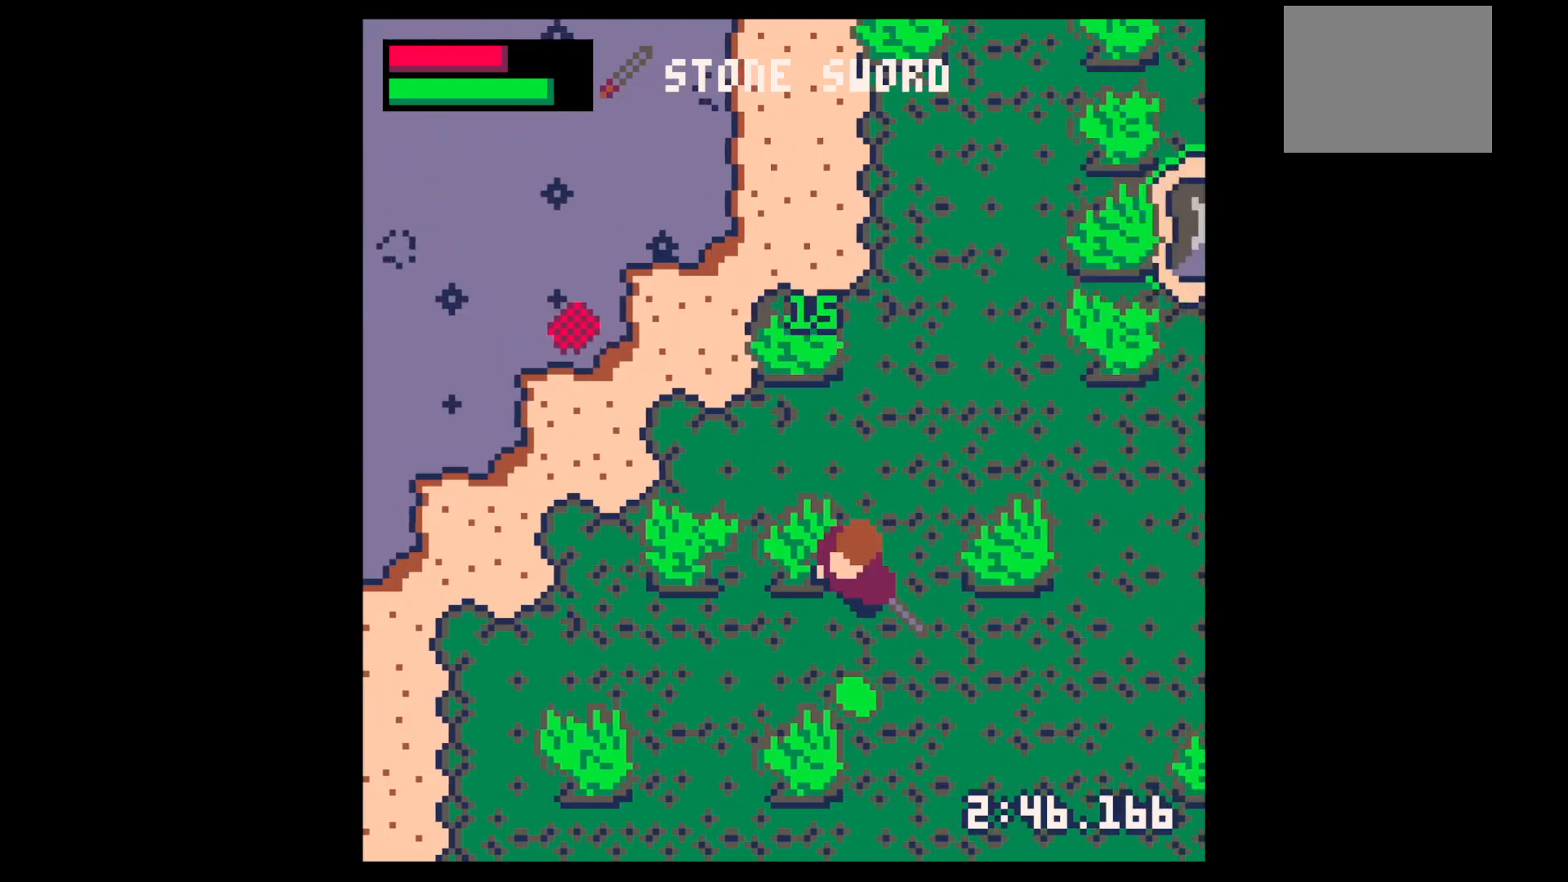
{"keys": ["right"], "events": [[67, "left", "up"], [267, "right", "down"], [367, "down", "up"]]}
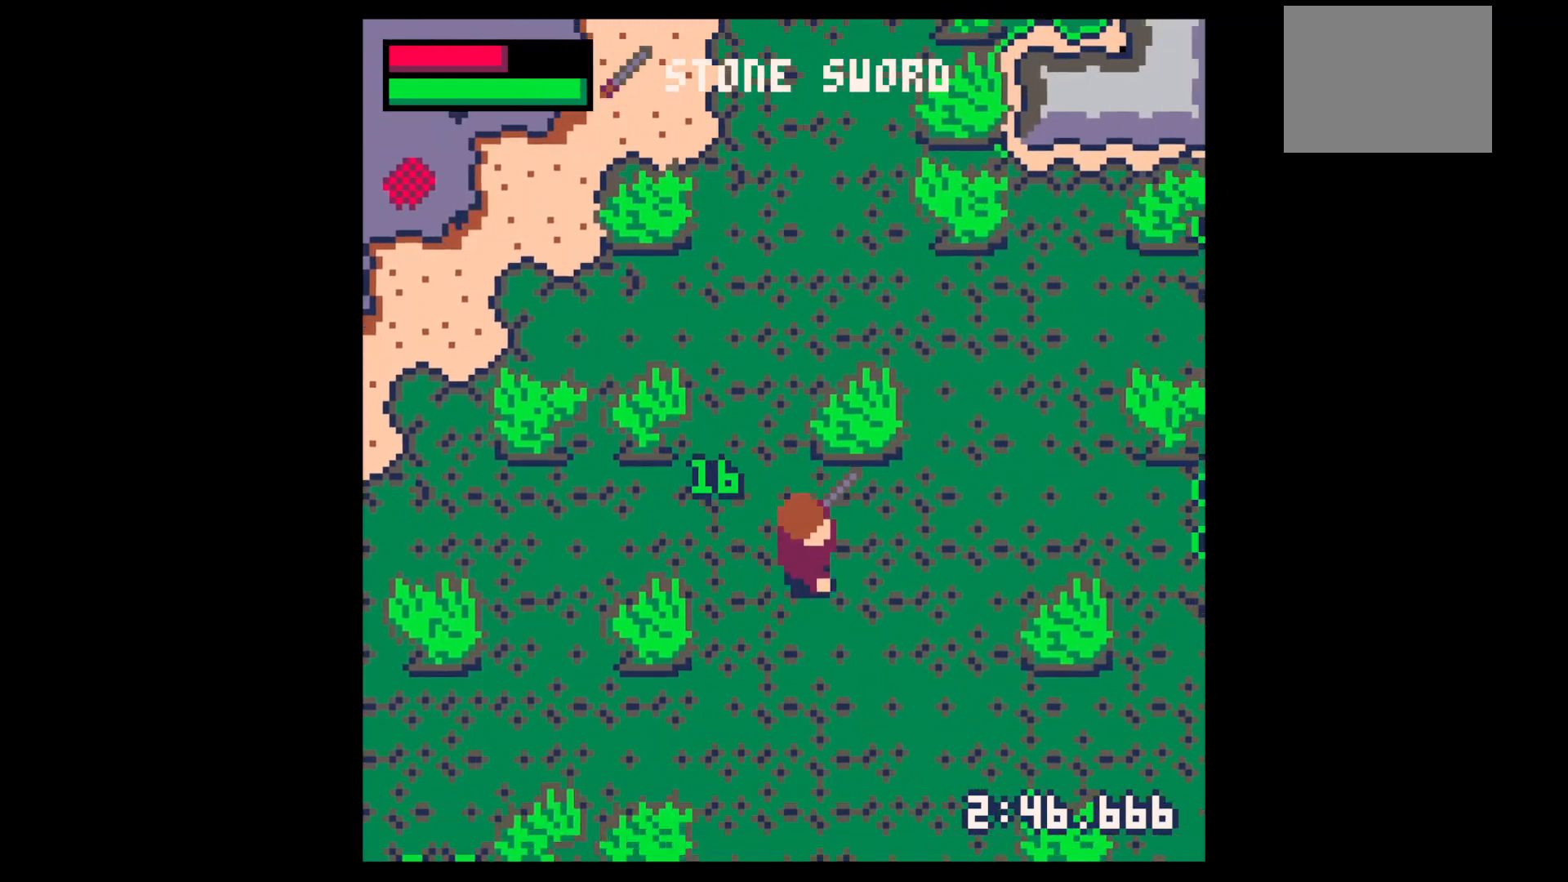
{"keys": [], "events": [[67, "up", "down"], [200, "up", "up"], [300, "down", "down"], [300, "right", "up"], [367, "down", "up"]]}
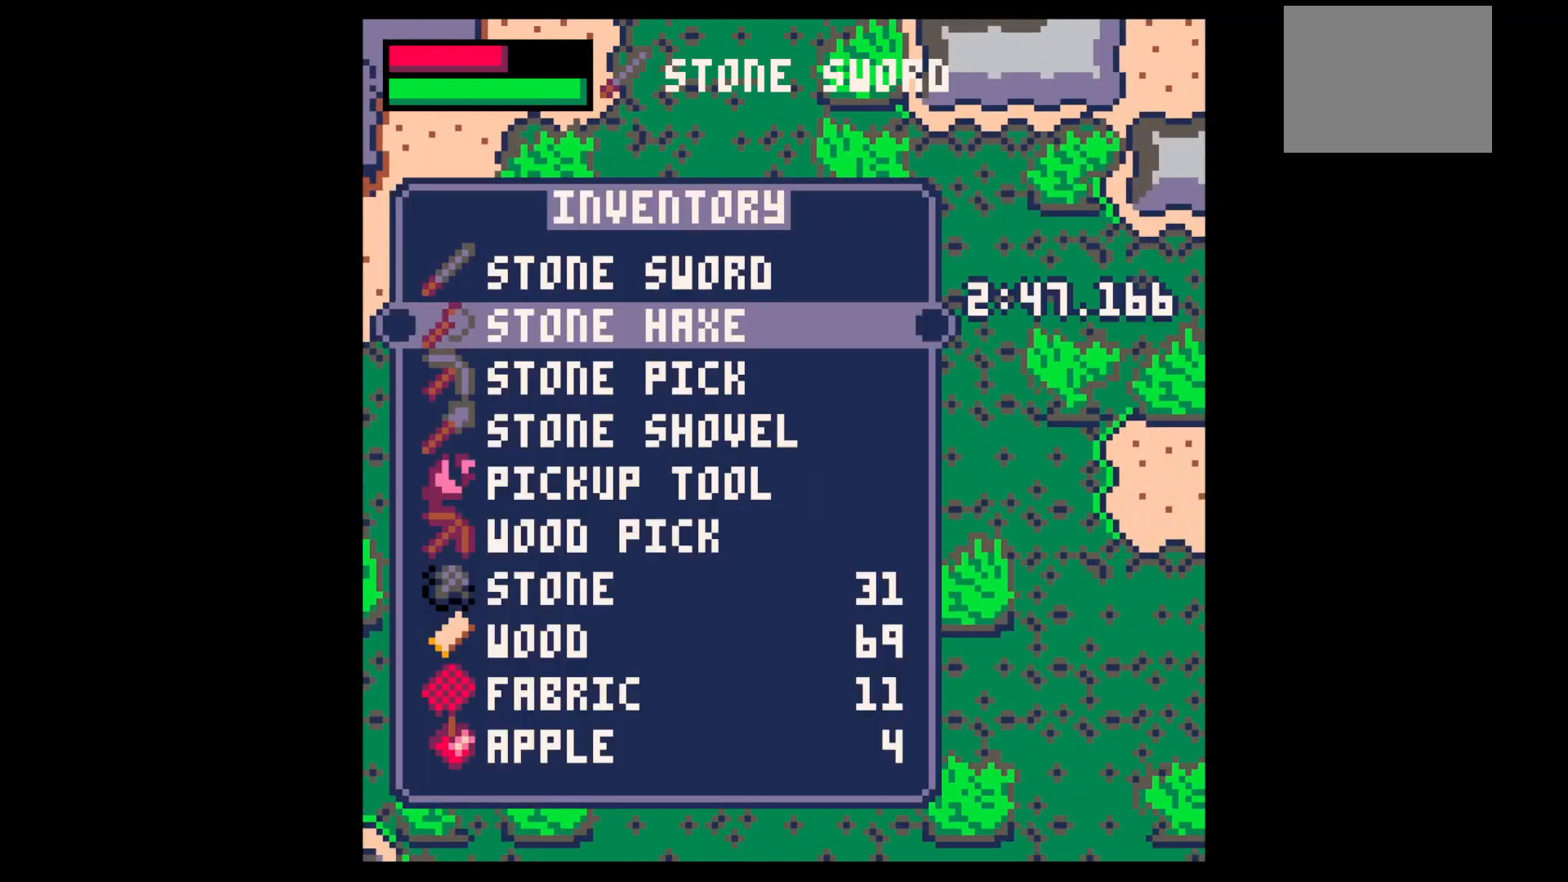
{"keys": ["right"], "events": [[100, "down", "down"], [200, "down", "up"], [300, "down", "down"], [400, "down", "up"], [433, "x", "down"], [500, "right", "down"], [500, "x", "up"]]}
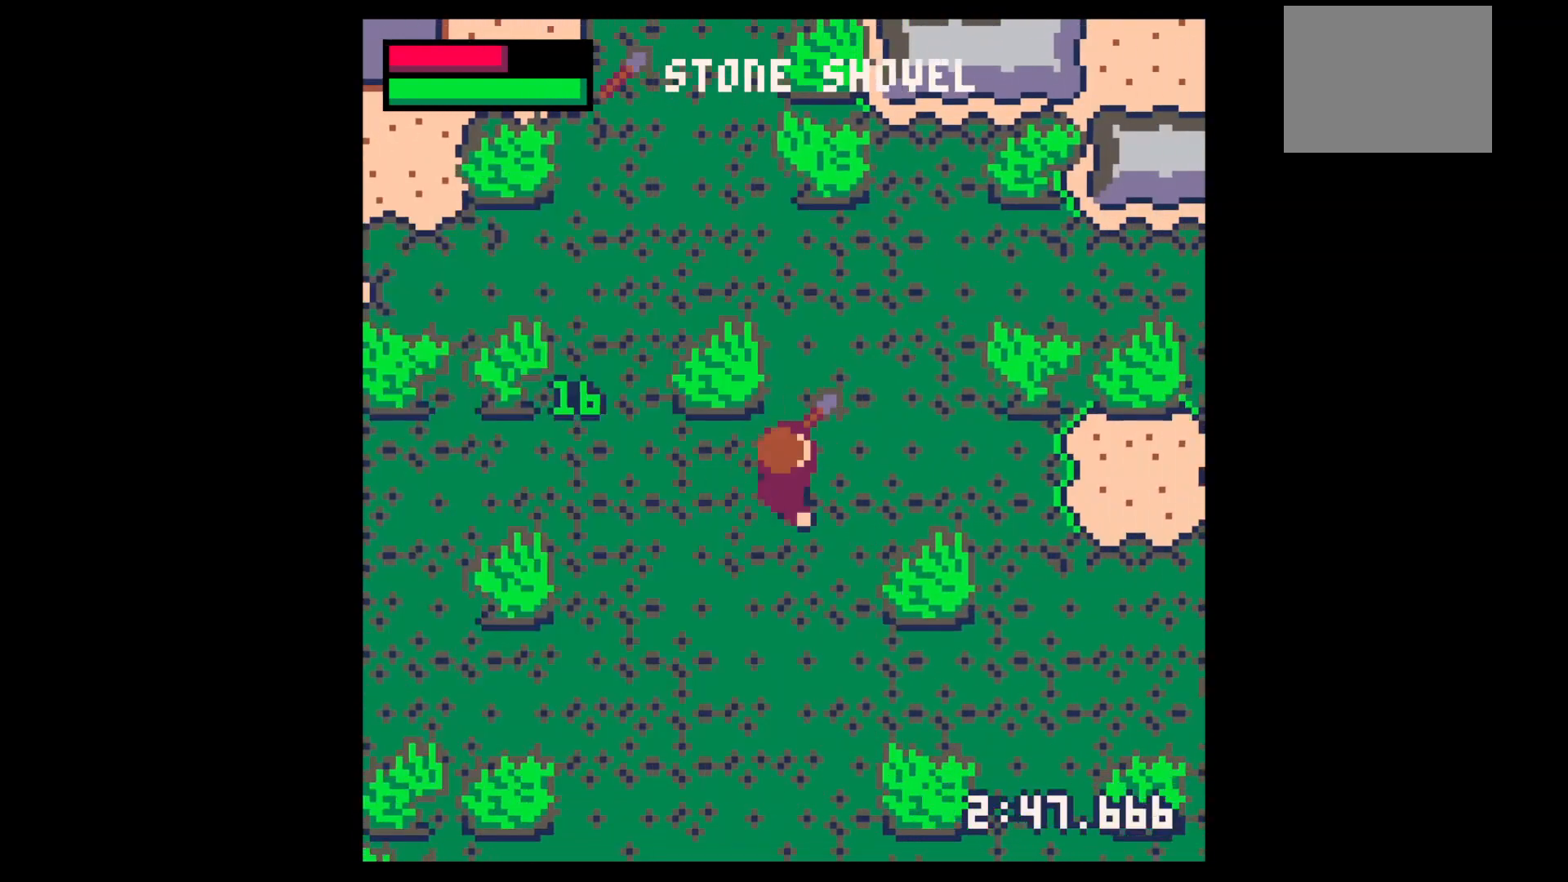
{"keys": ["right"], "events": []}
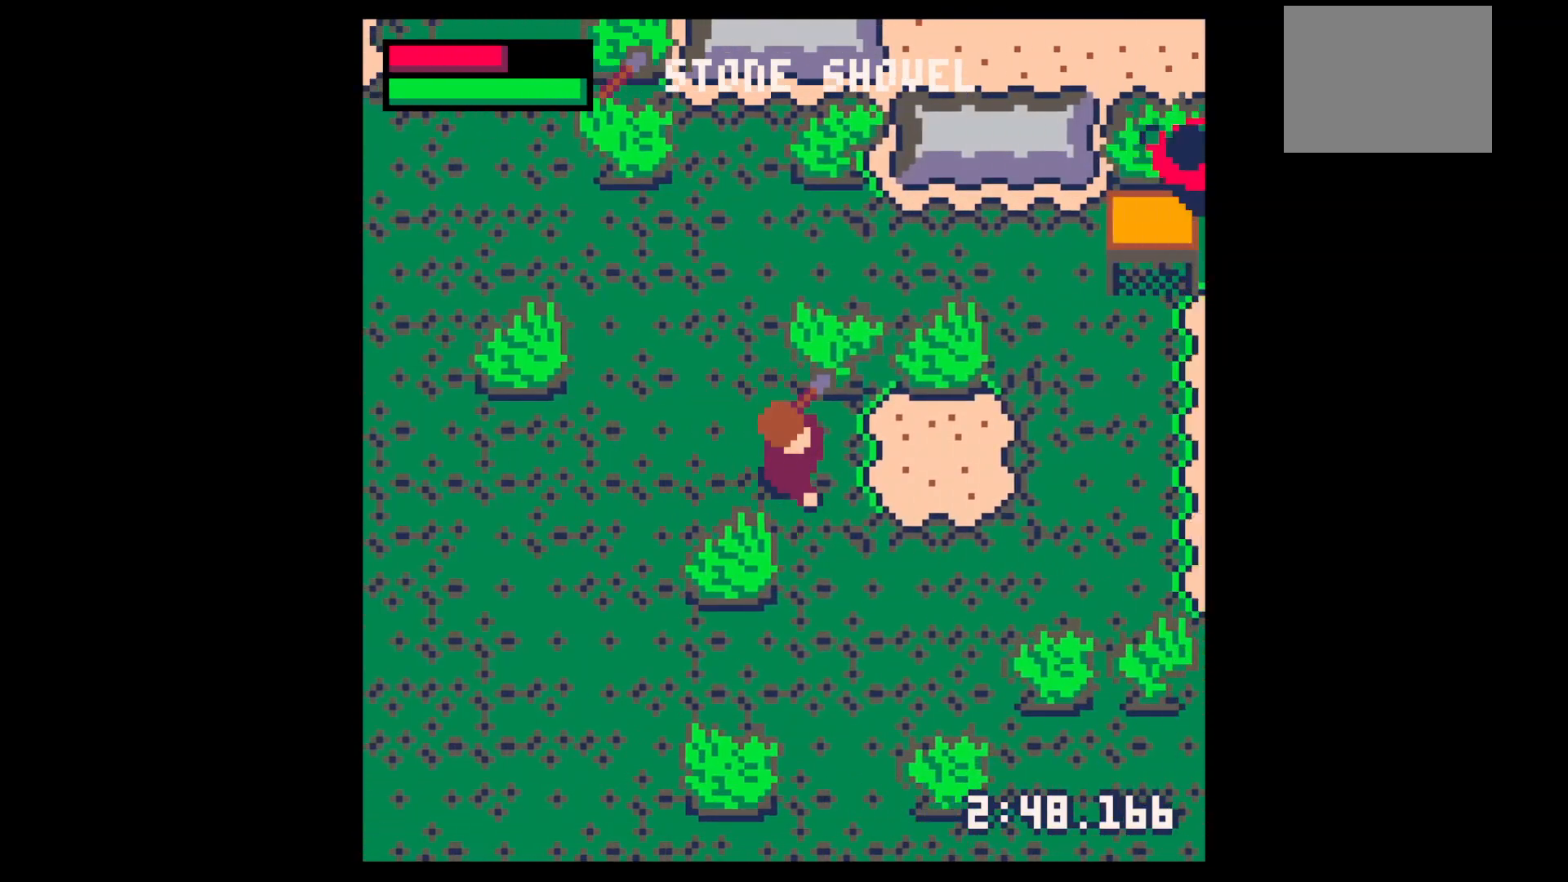
{"keys": ["right"], "events": [[233, "x", "down"], [367, "up", "down"], [367, "x", "up"], [500, "up", "up"]]}
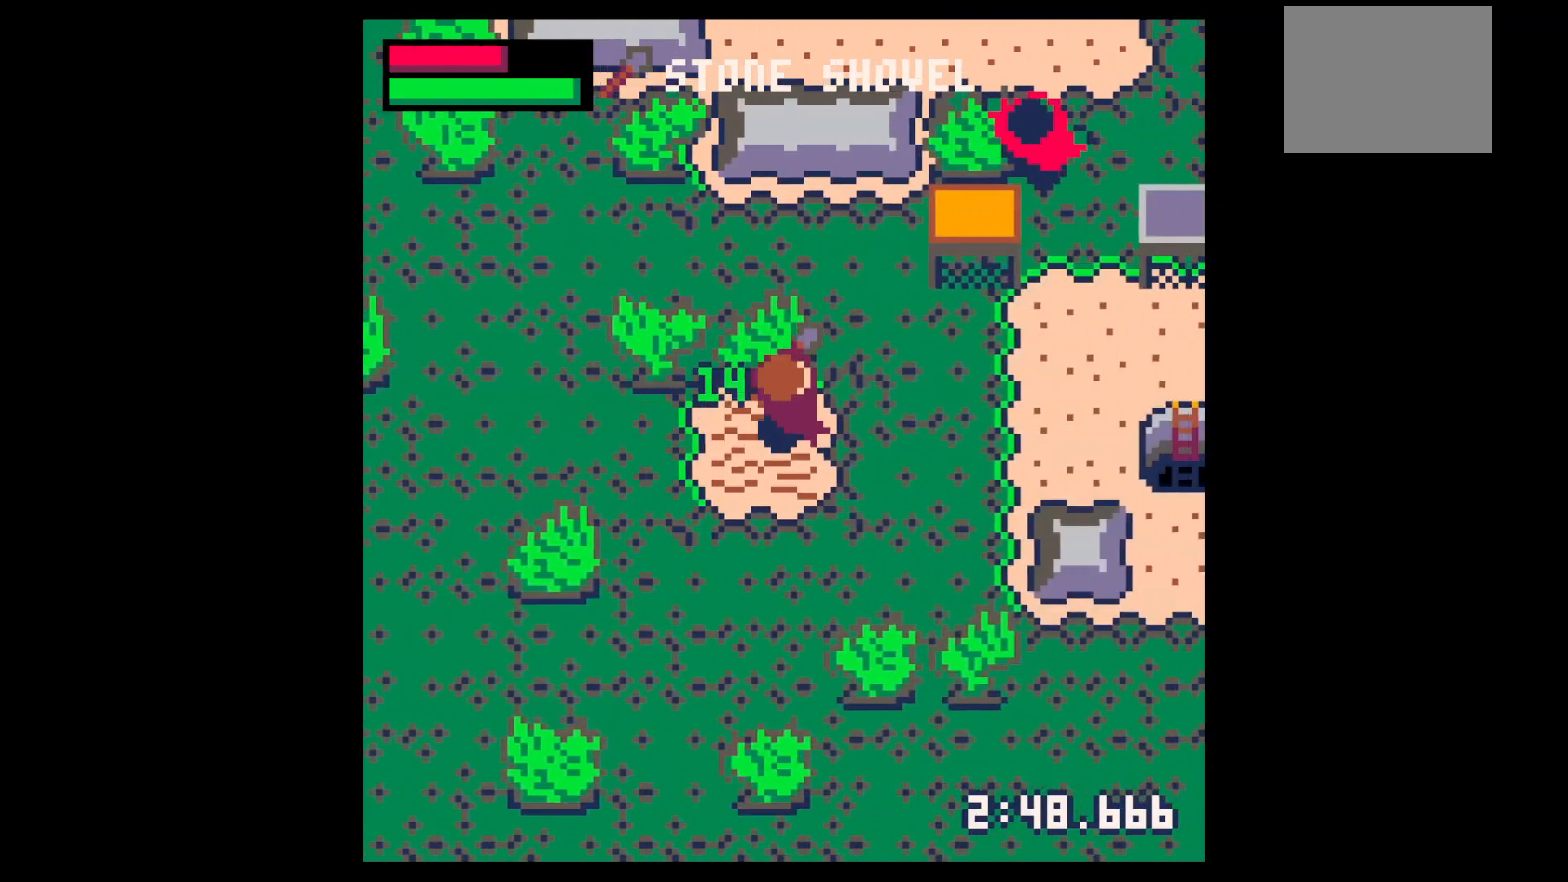
{"keys": ["right"], "events": []}
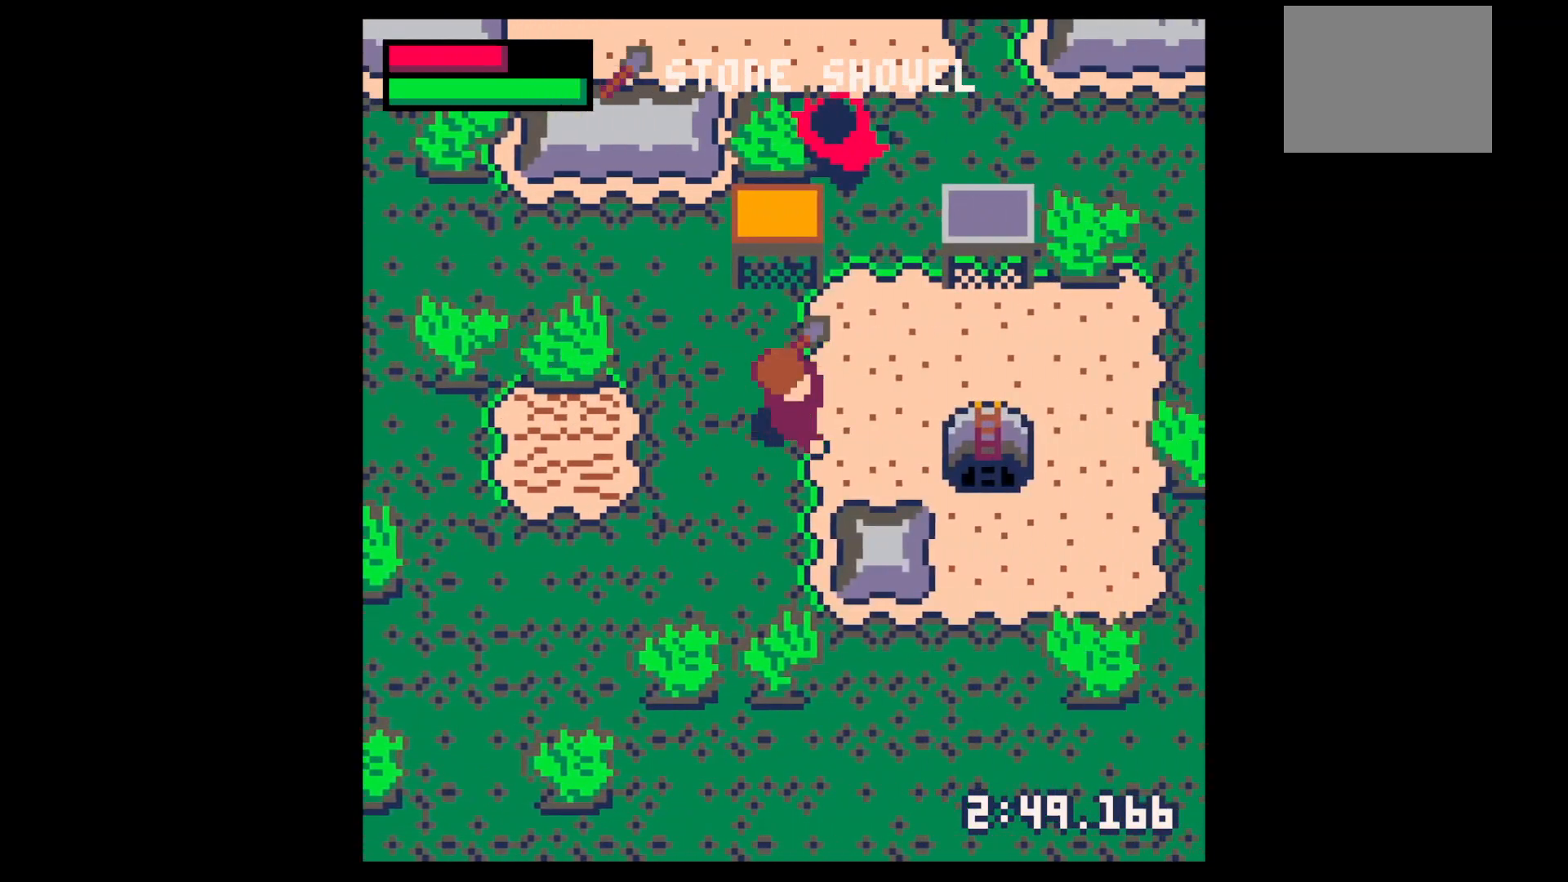
{"keys": ["z"], "events": [[33, "x", "down"], [167, "up", "down"], [200, "right", "up"], [367, "right", "down"], [400, "right", "up"], [400, "up", "up"], [400, "x", "up"], [467, "z", "down"]]}
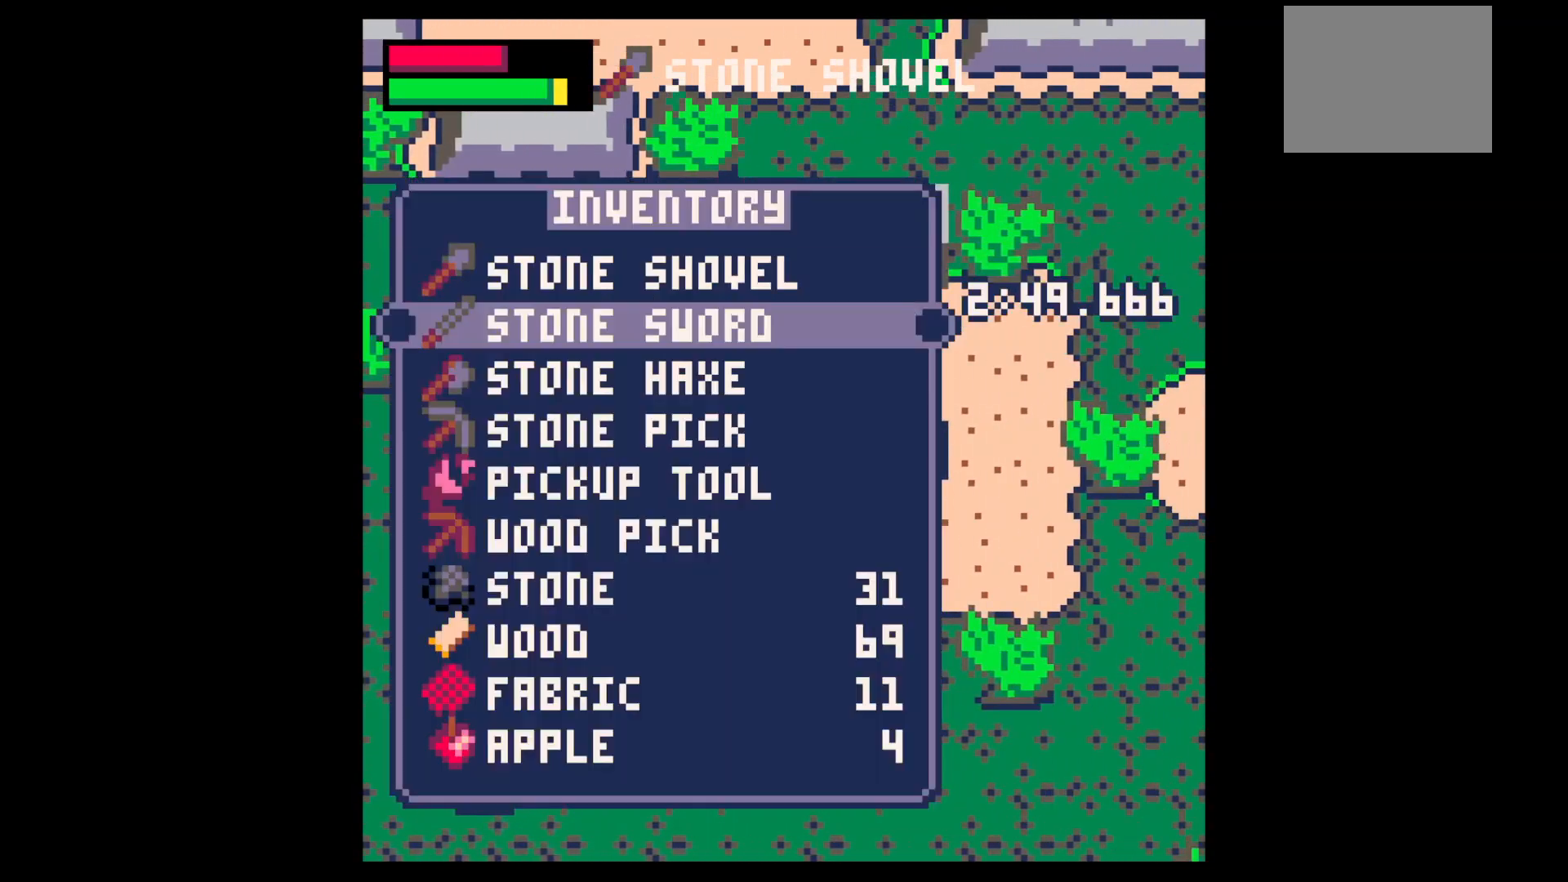
{"keys": ["down"], "events": [[33, "down", "down"], [100, "down", "up"], [100, "x", "down"], [100, "z", "up"], [200, "up", "down"], [200, "x", "up"], [267, "up", "up"], [267, "x", "down"], [400, "x", "up"], [500, "down", "down"]]}
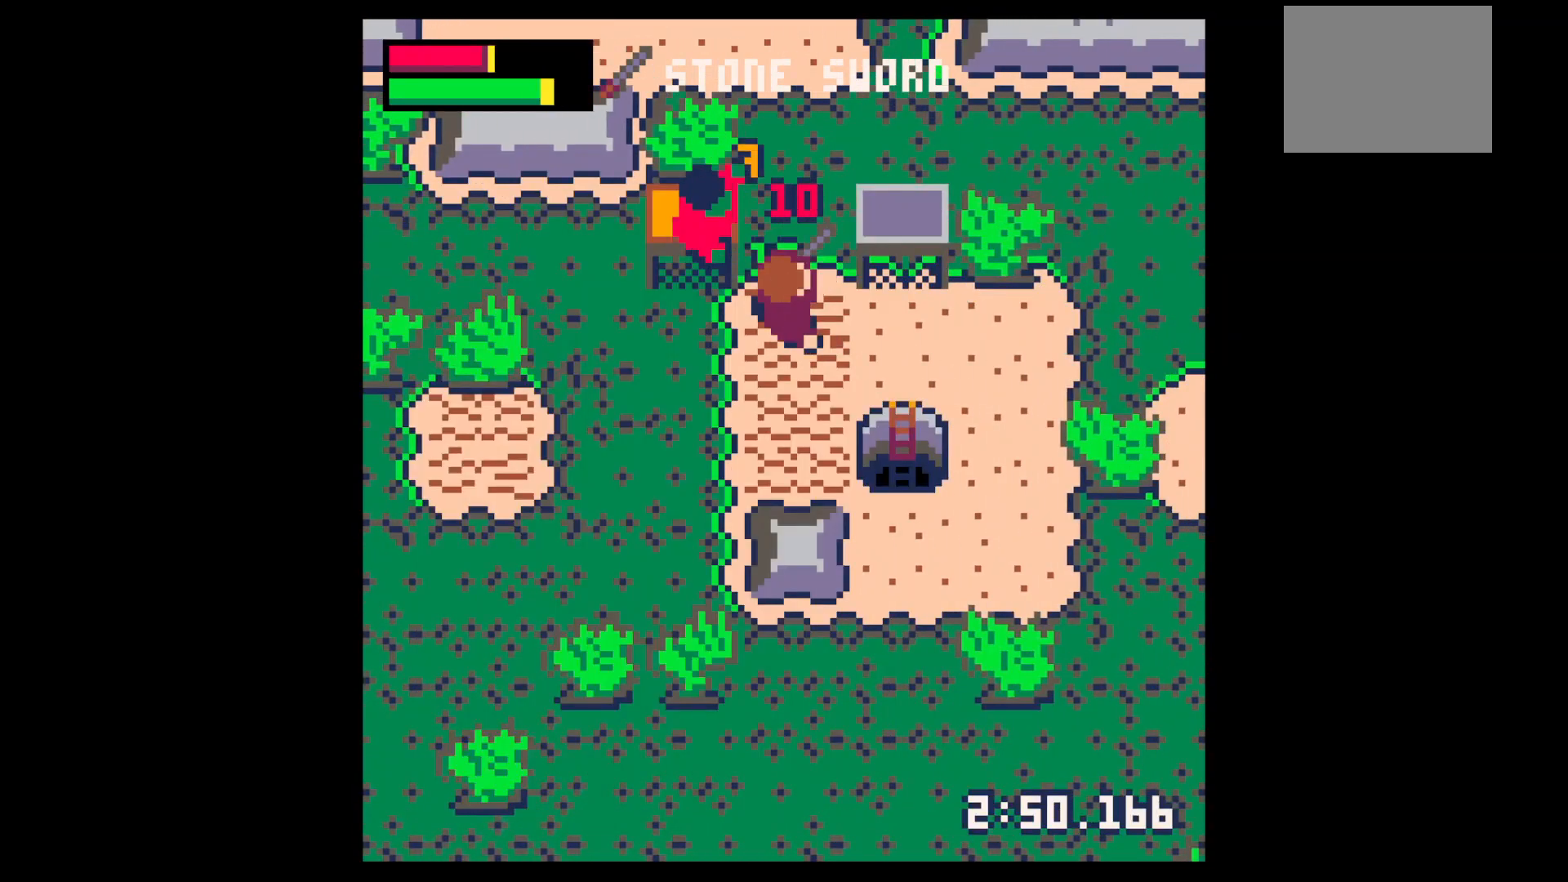
{"keys": [], "events": [[300, "down", "up"], [400, "up", "down"], [500, "up", "up"]]}
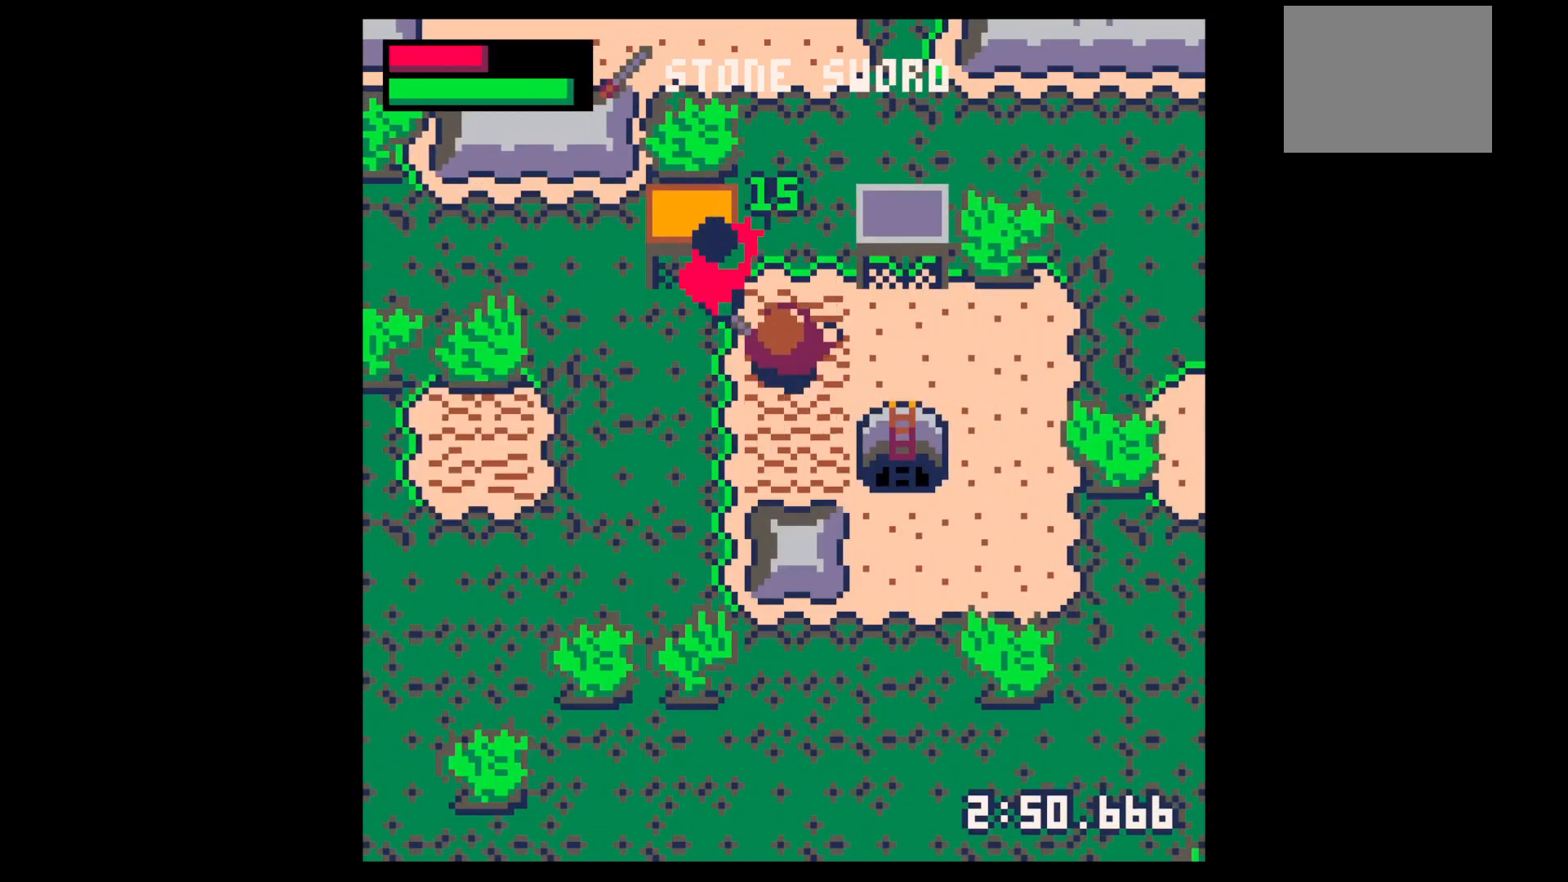
{"keys": [], "events": [[67, "x", "down"], [200, "x", "up"], [300, "x", "down"], [467, "x", "up"]]}
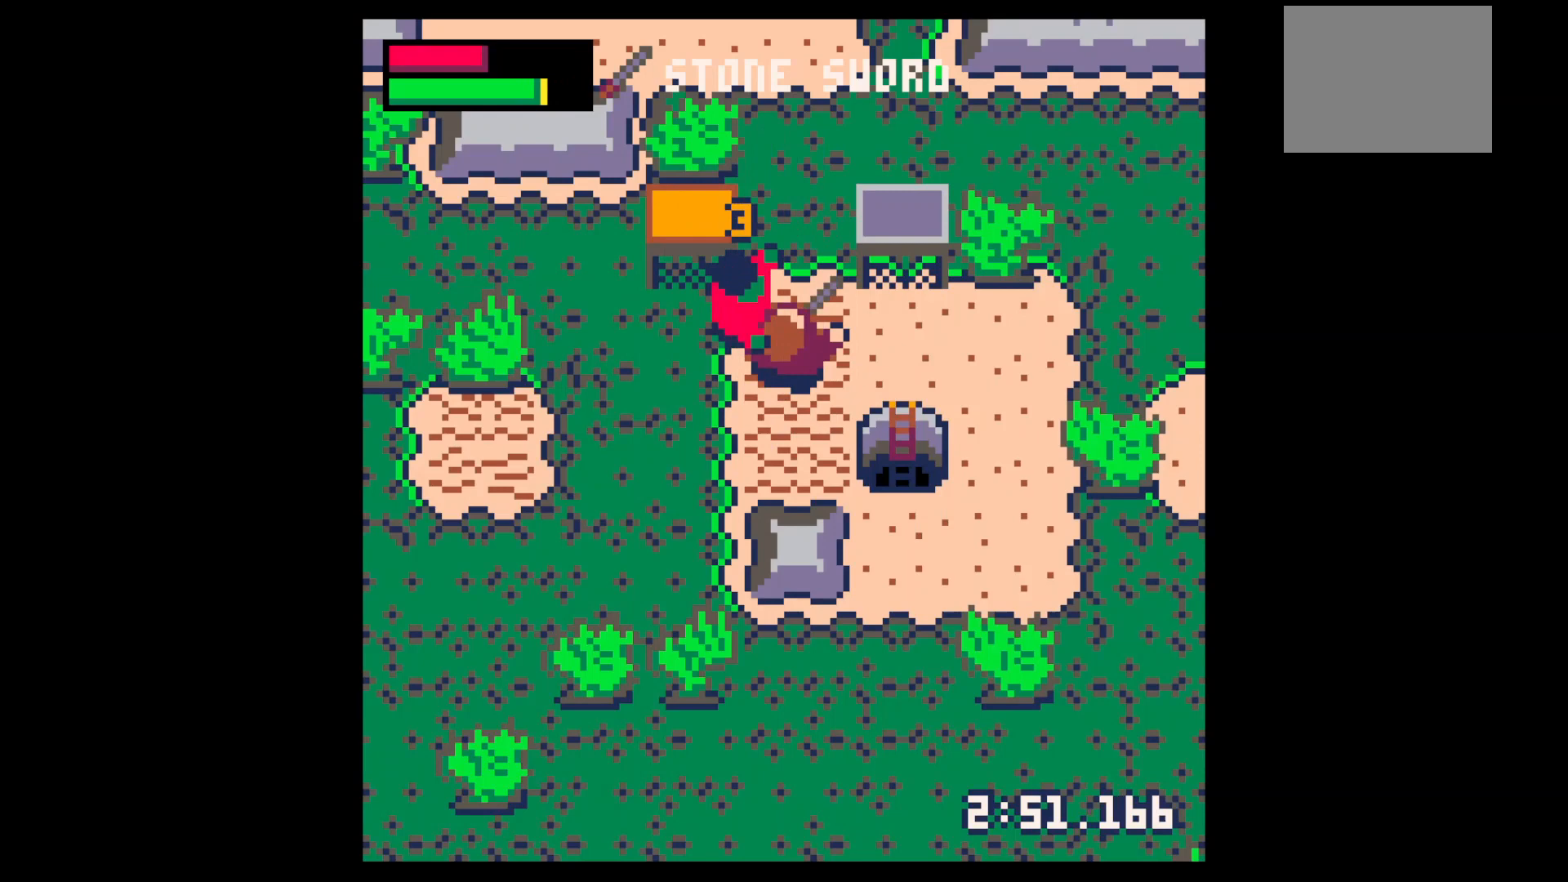
{"keys": ["up"], "events": [[33, "x", "down"], [233, "x", "up"], [367, "left", "down"], [367, "up", "down"], [500, "left", "up"]]}
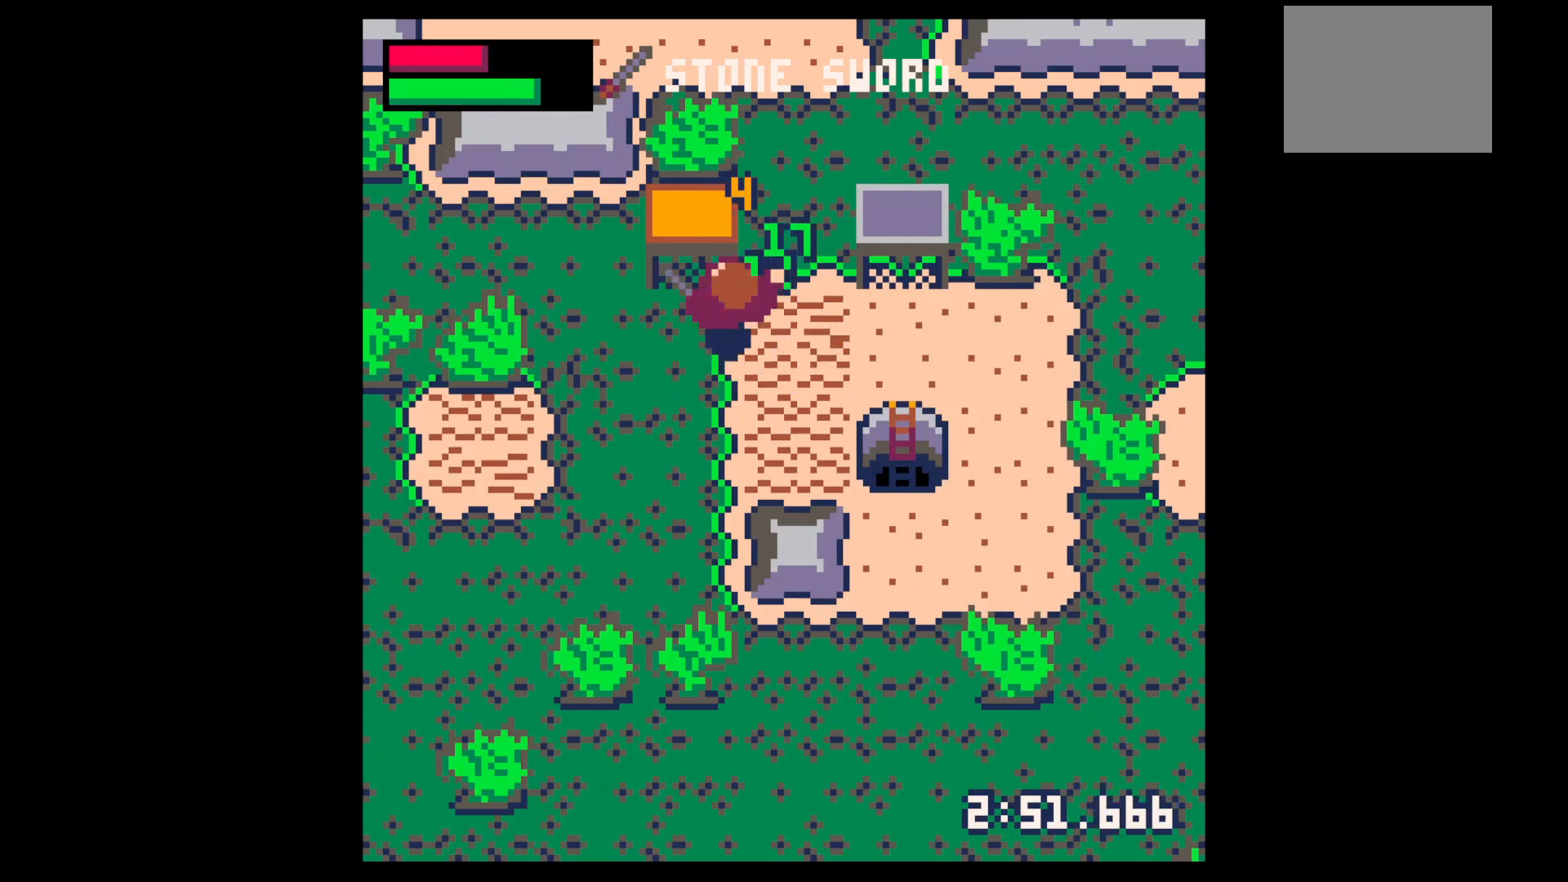
{"keys": [], "events": [[100, "right", "down"], [300, "right", "up"], [300, "up", "up"], [367, "z", "down"], [400, "down", "down"], [433, "z", "up"], [500, "down", "up"]]}
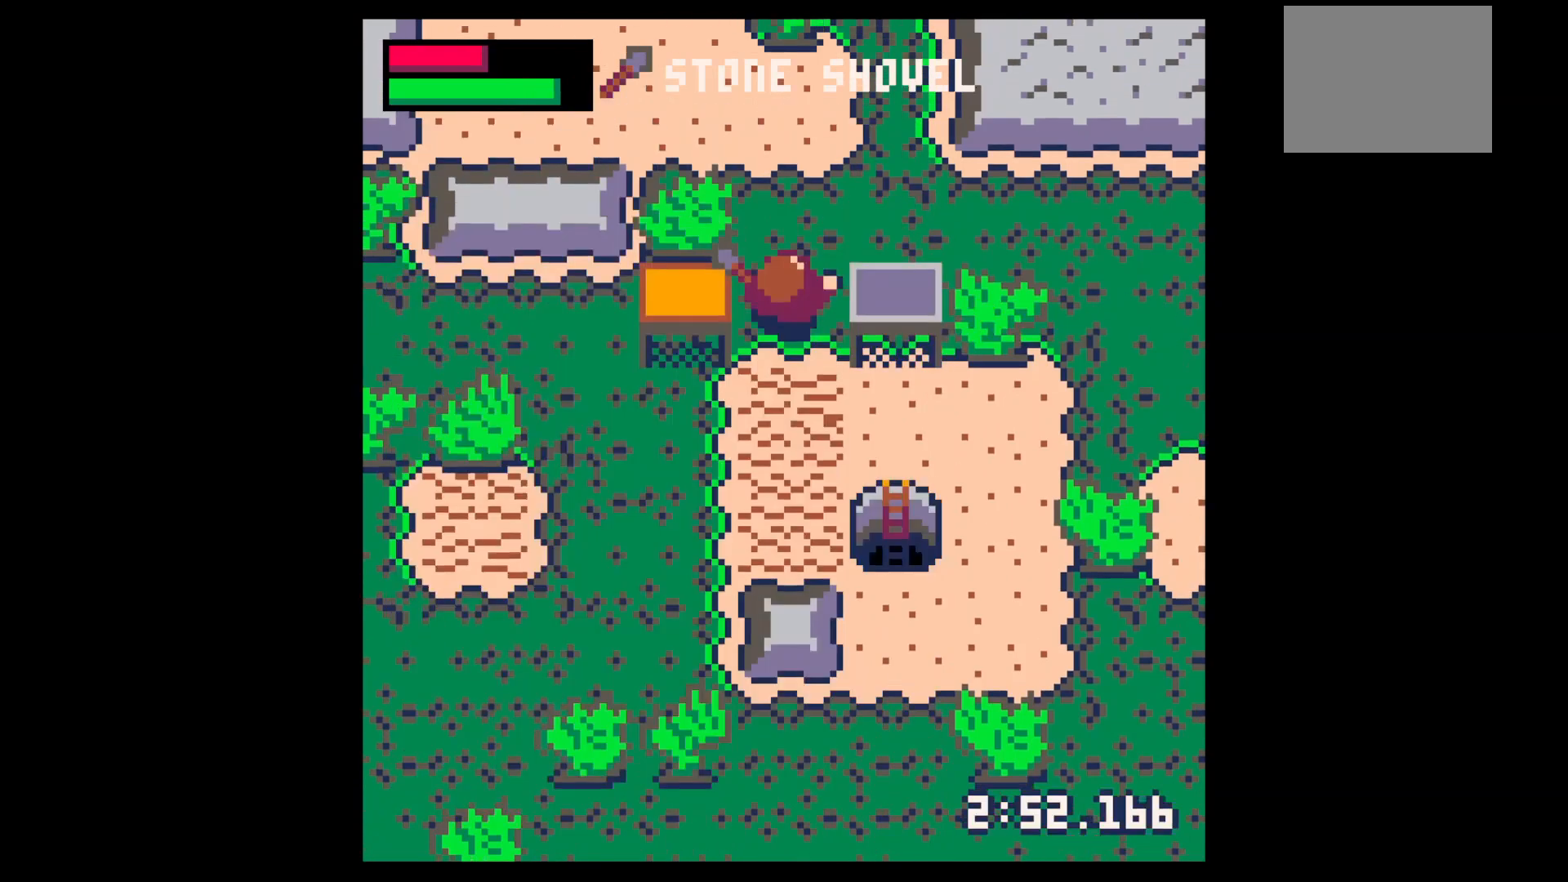
{"keys": ["up"], "events": [[200, "up", "down"]]}
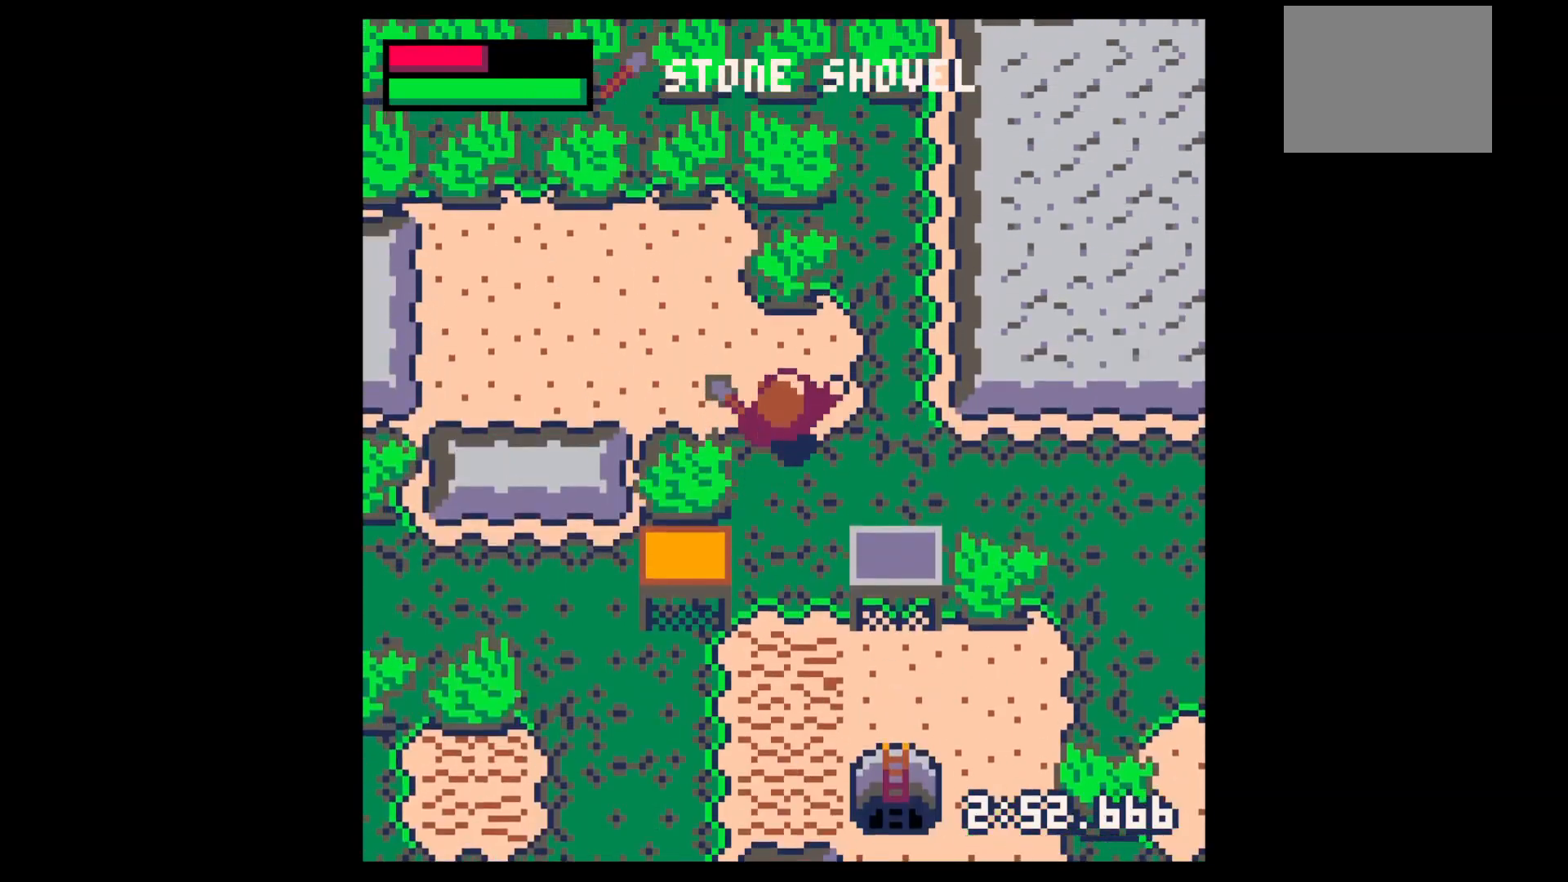
{"keys": ["left", "x"], "events": [[100, "x", "down"], [200, "left", "down"], [233, "up", "up"]]}
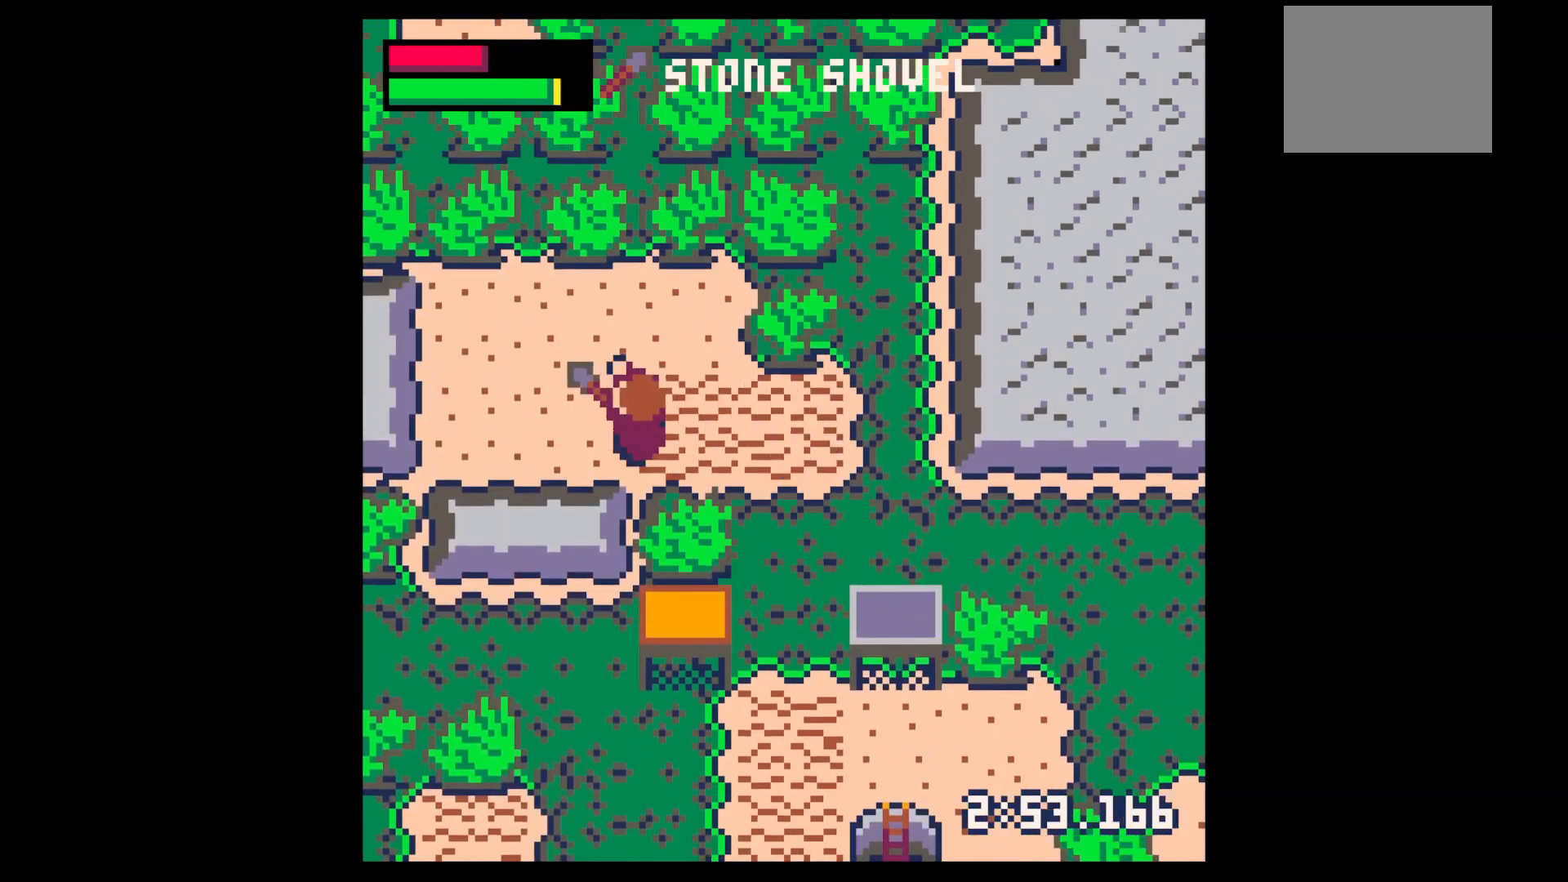
{"keys": ["up", "x"], "events": [[333, "up", "down"], [433, "left", "up"]]}
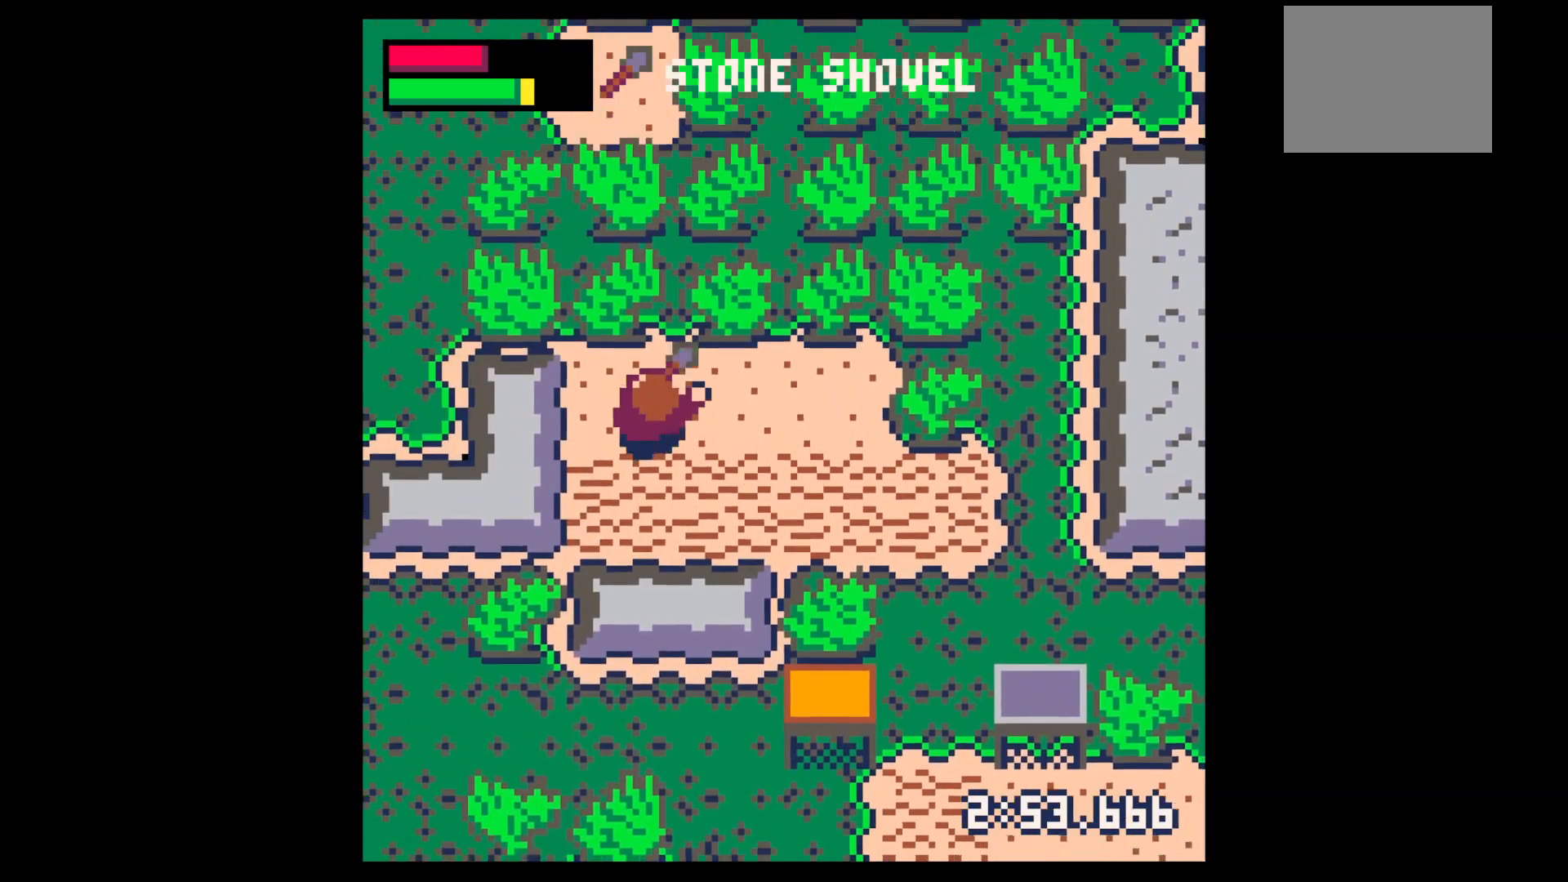
{"keys": ["right", "x"], "events": [[167, "right", "down"], [167, "up", "up"]]}
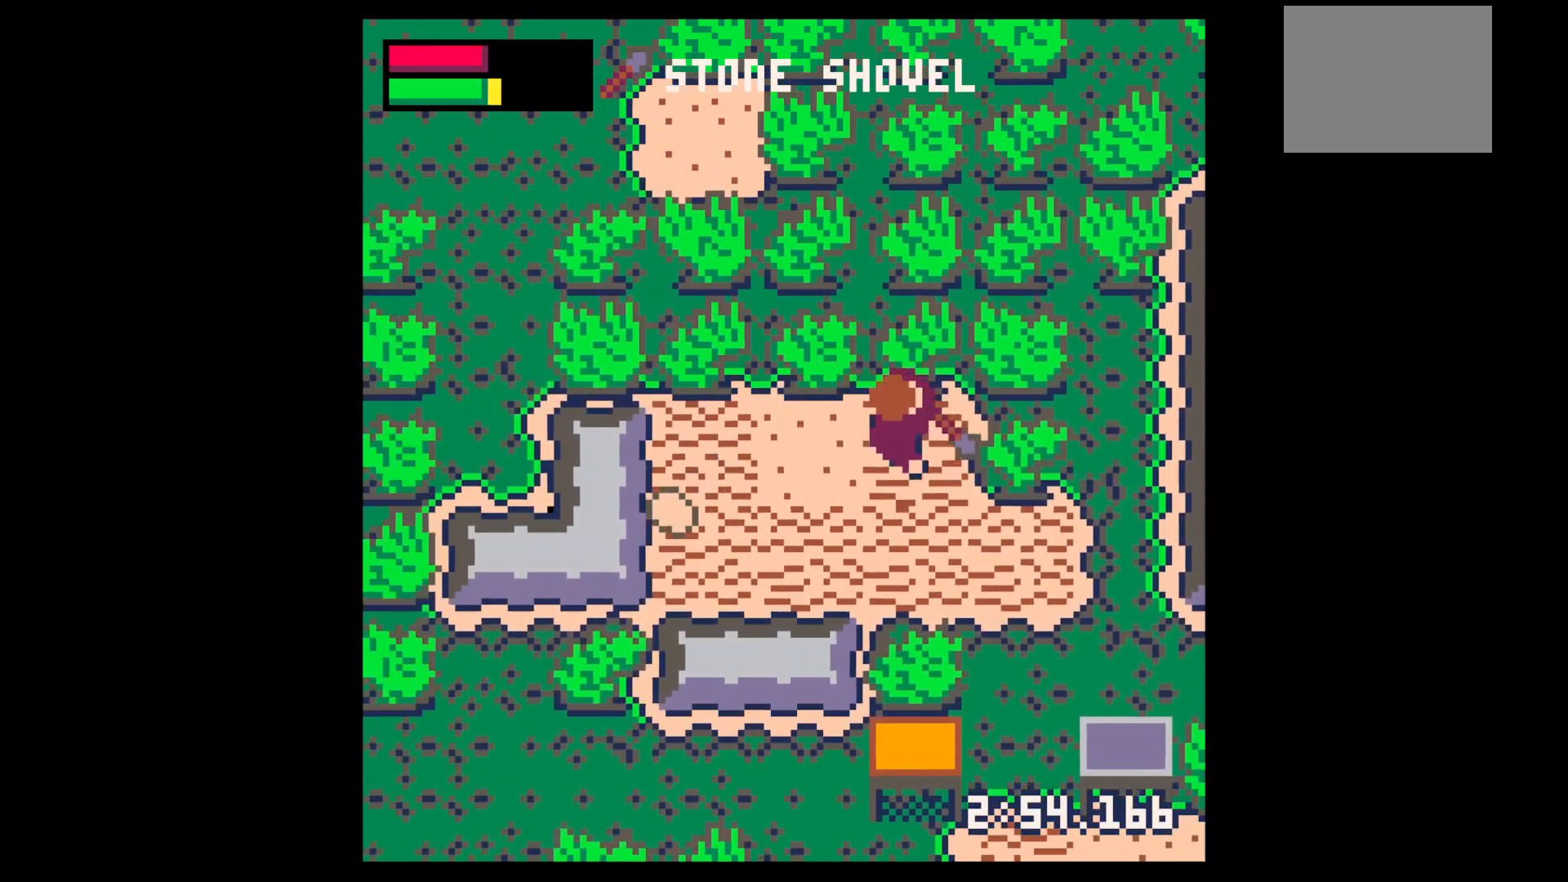
{"keys": ["left"], "events": [[100, "down", "down"], [100, "left", "down"], [100, "right", "up"], [100, "x", "up"], [233, "down", "up"], [333, "down", "down"], [400, "down", "up"]]}
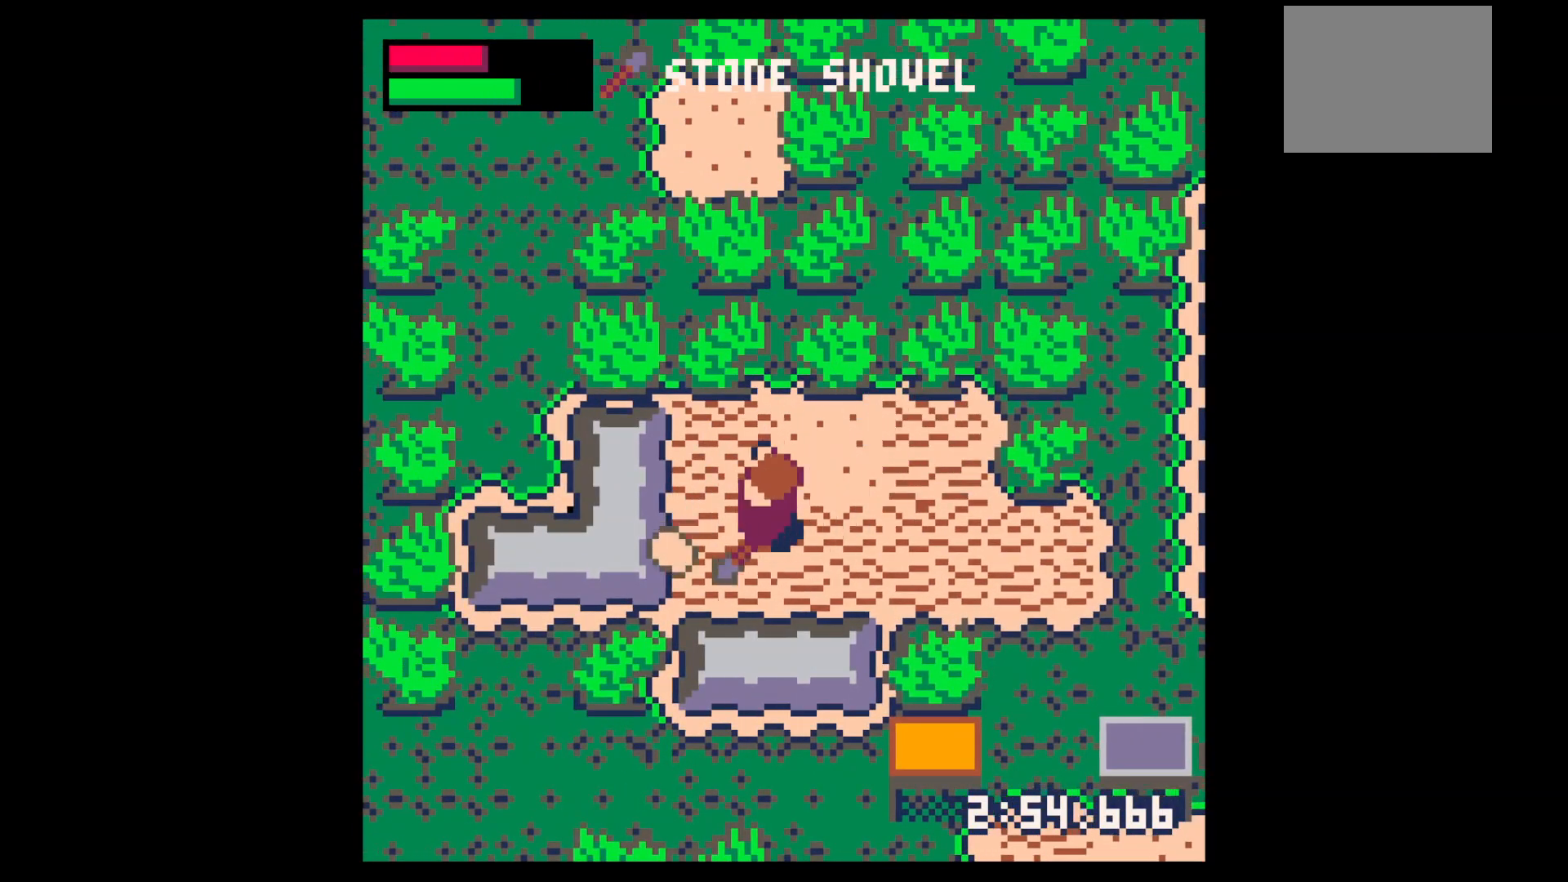
{"keys": ["right"], "events": [[67, "down", "down"], [167, "down", "up"], [333, "left", "up"], [333, "right", "down"]]}
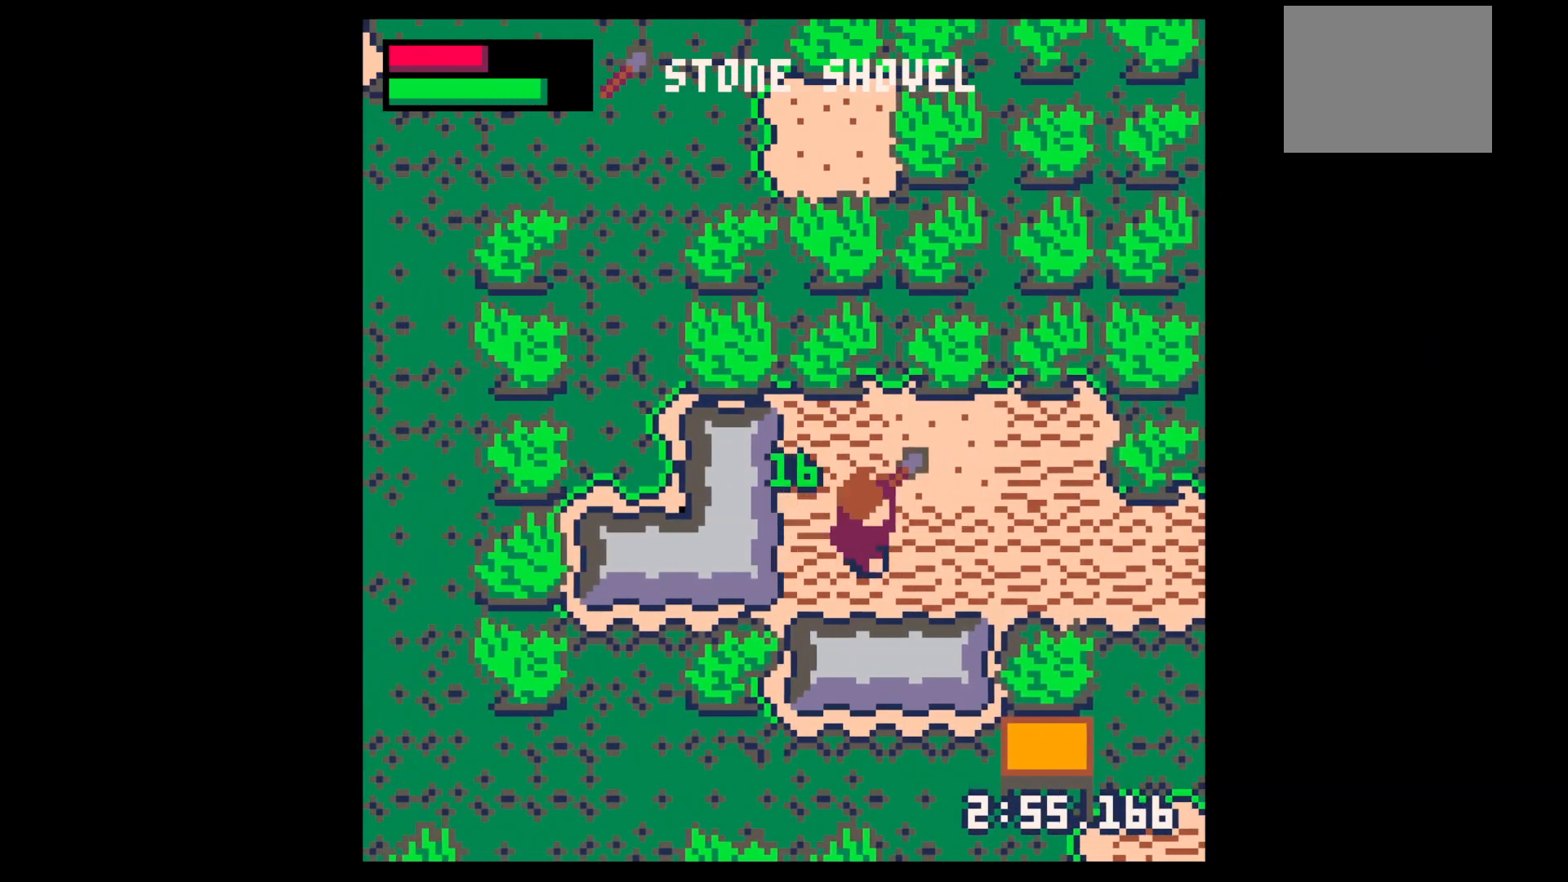
{"keys": ["down", "right"], "events": [[267, "down", "down"]]}
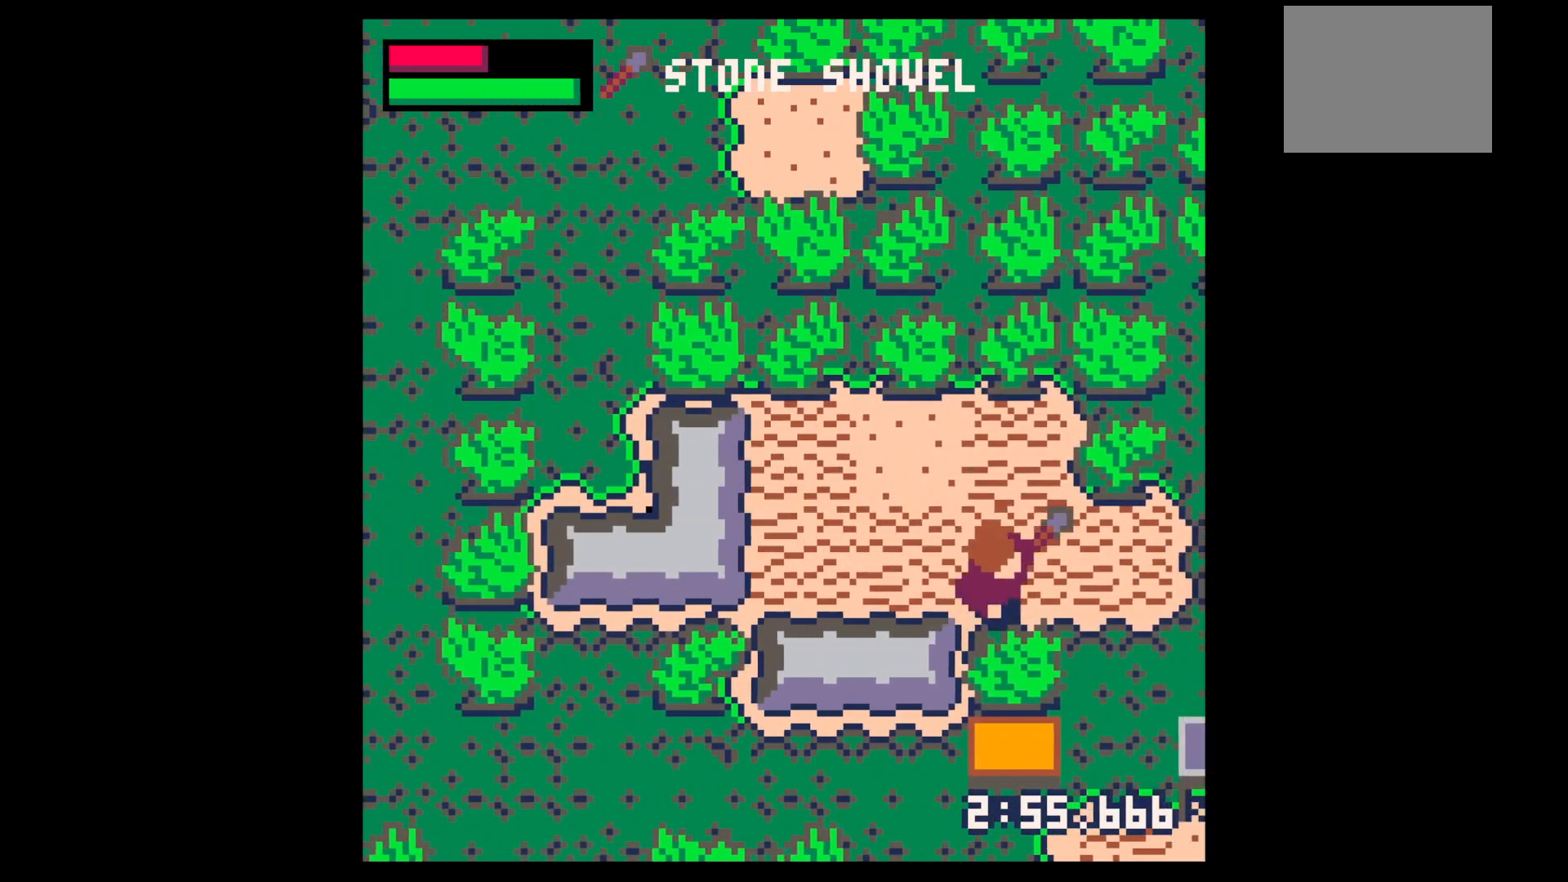
{"keys": ["down"], "events": [[500, "right", "up"]]}
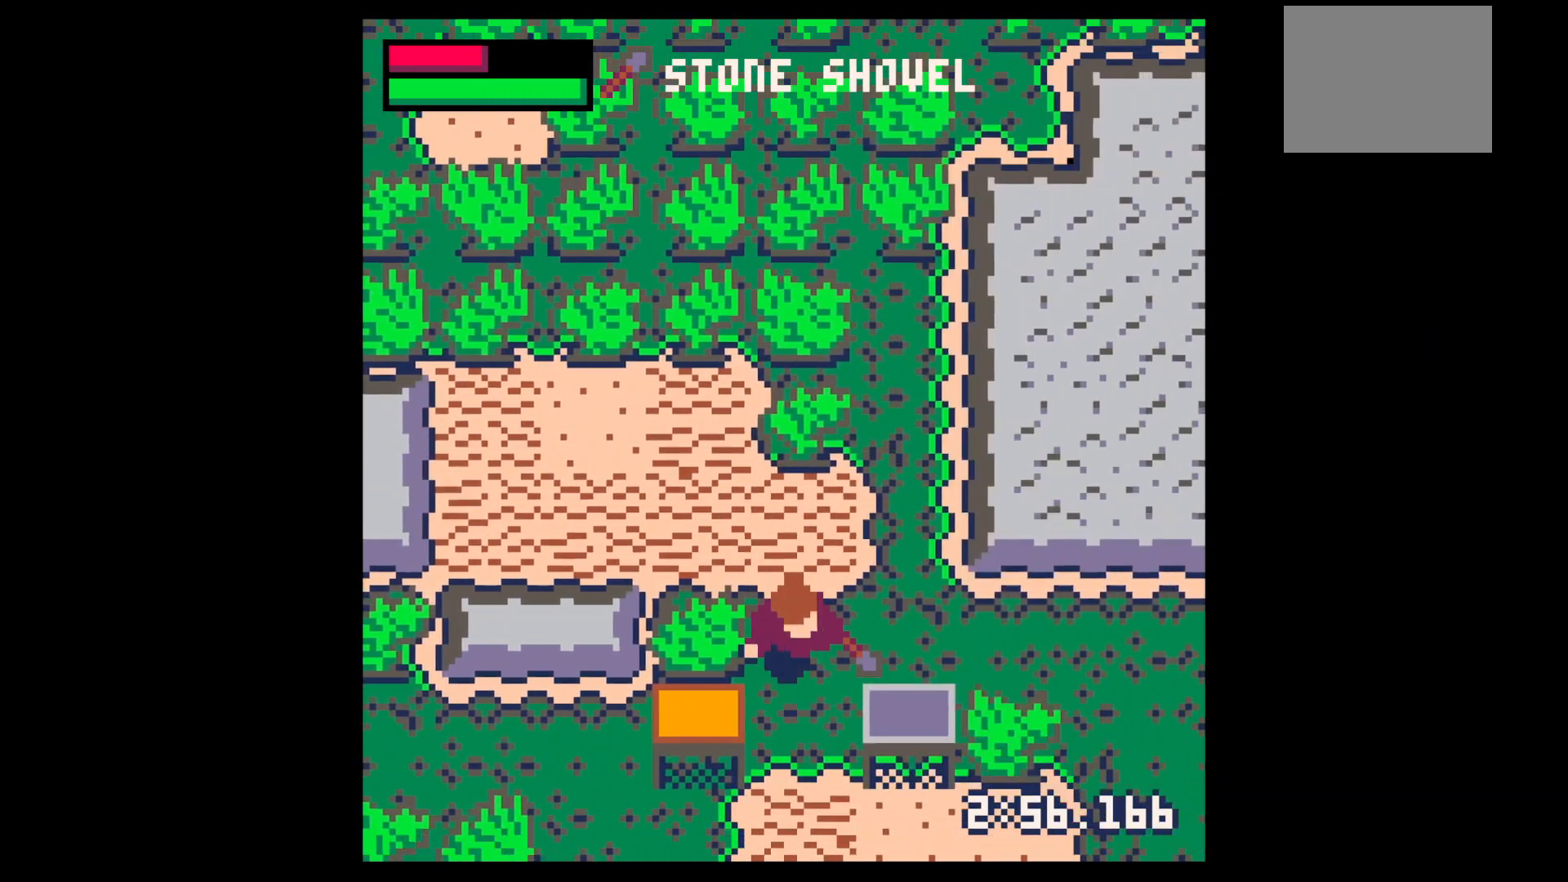
{"keys": ["down", "right"], "events": [[300, "right", "down"], [433, "right", "up"], [500, "right", "down"]]}
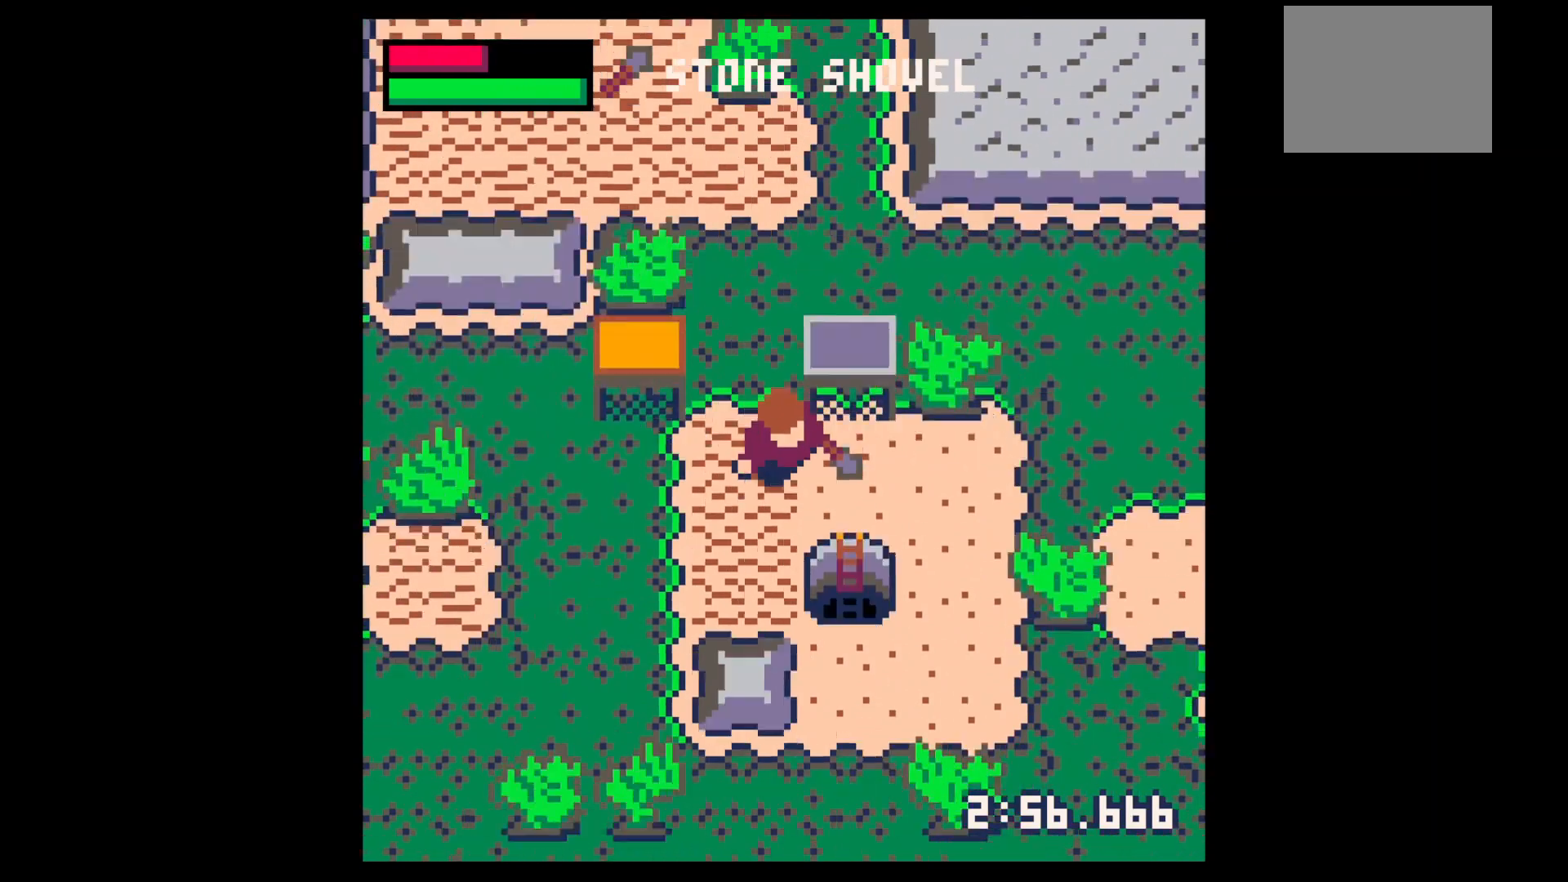
{"keys": [], "events": [[300, "down", "up"], [300, "z", "down"], [367, "right", "up"], [400, "down", "down"], [400, "z", "up"], [467, "down", "up"]]}
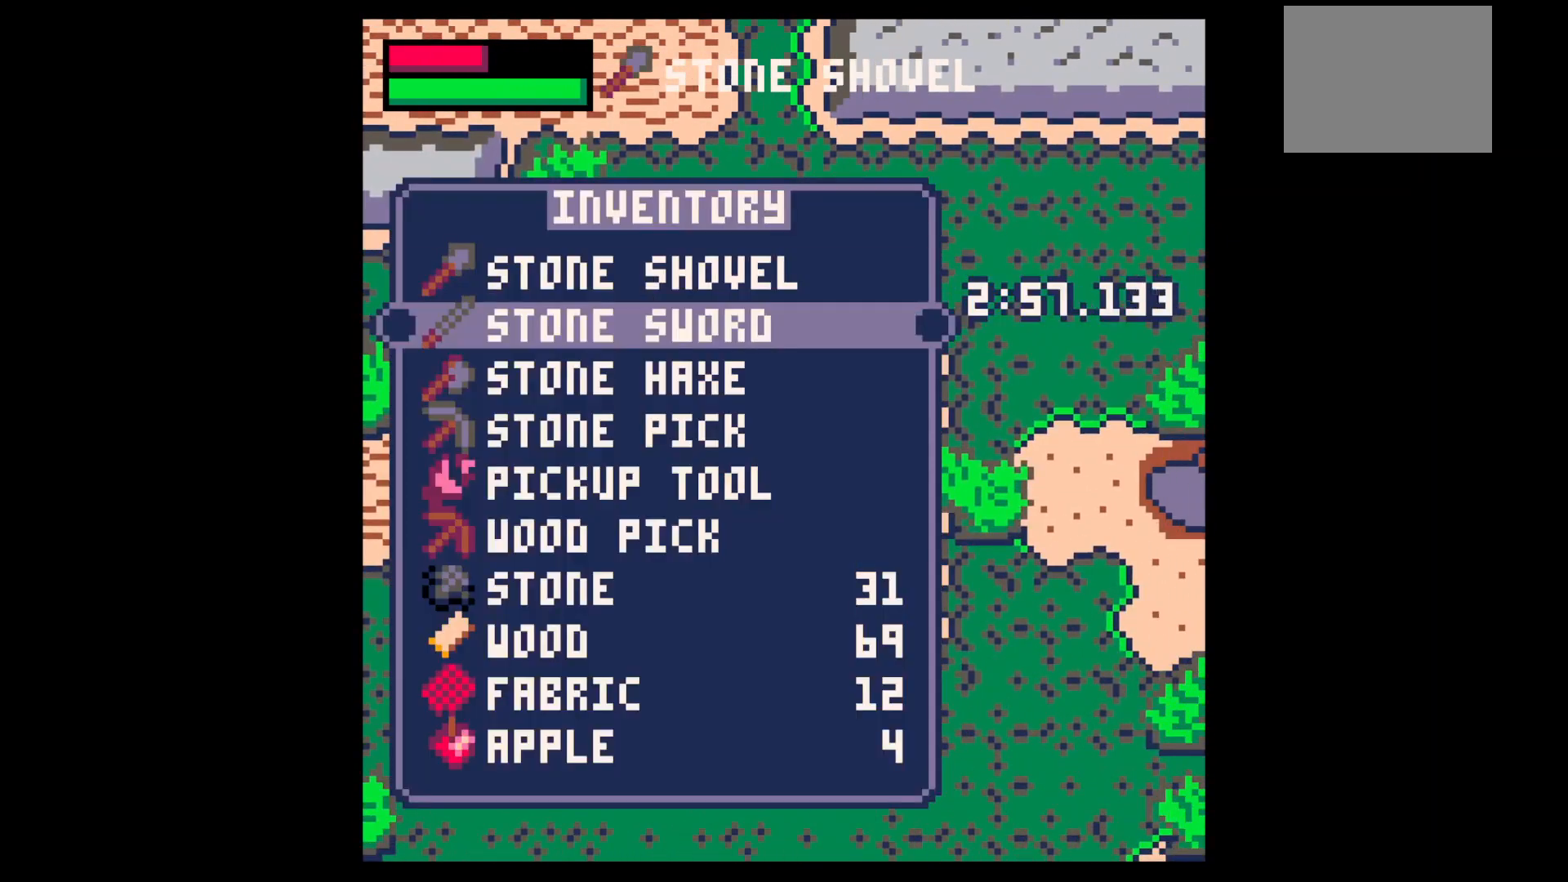
{"keys": ["down"], "events": [[67, "down", "down"], [100, "down", "up"], [300, "x", "down"], [400, "x", "up"], [467, "down", "down"]]}
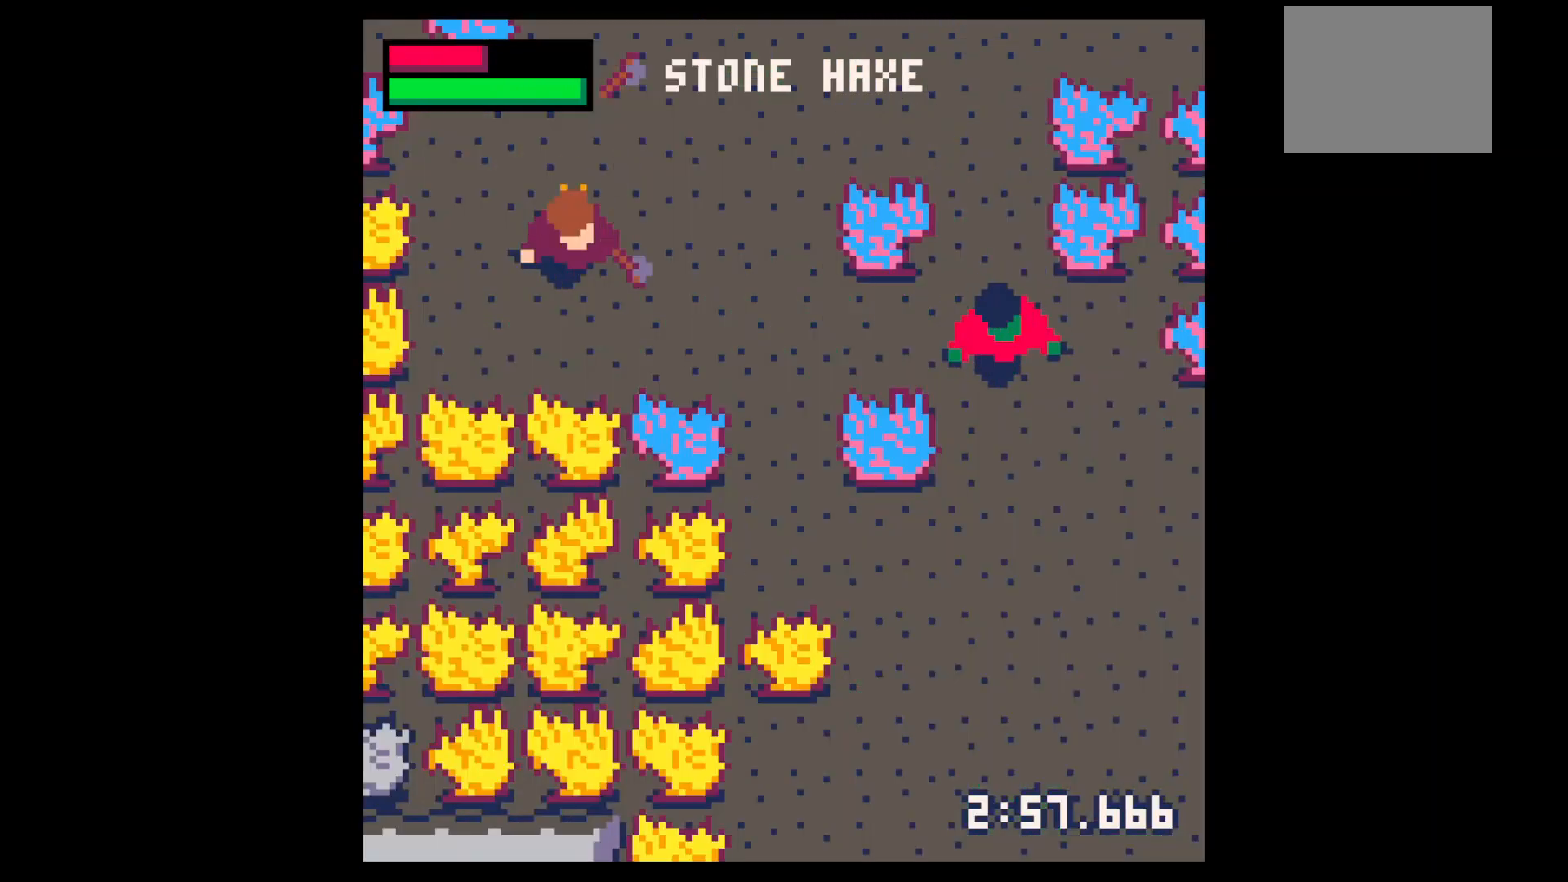
{"keys": ["down"], "events": [[67, "down", "up"], [200, "z", "down"], [300, "z", "up"], [400, "down", "down"], [433, "down", "up"], [500, "down", "down"]]}
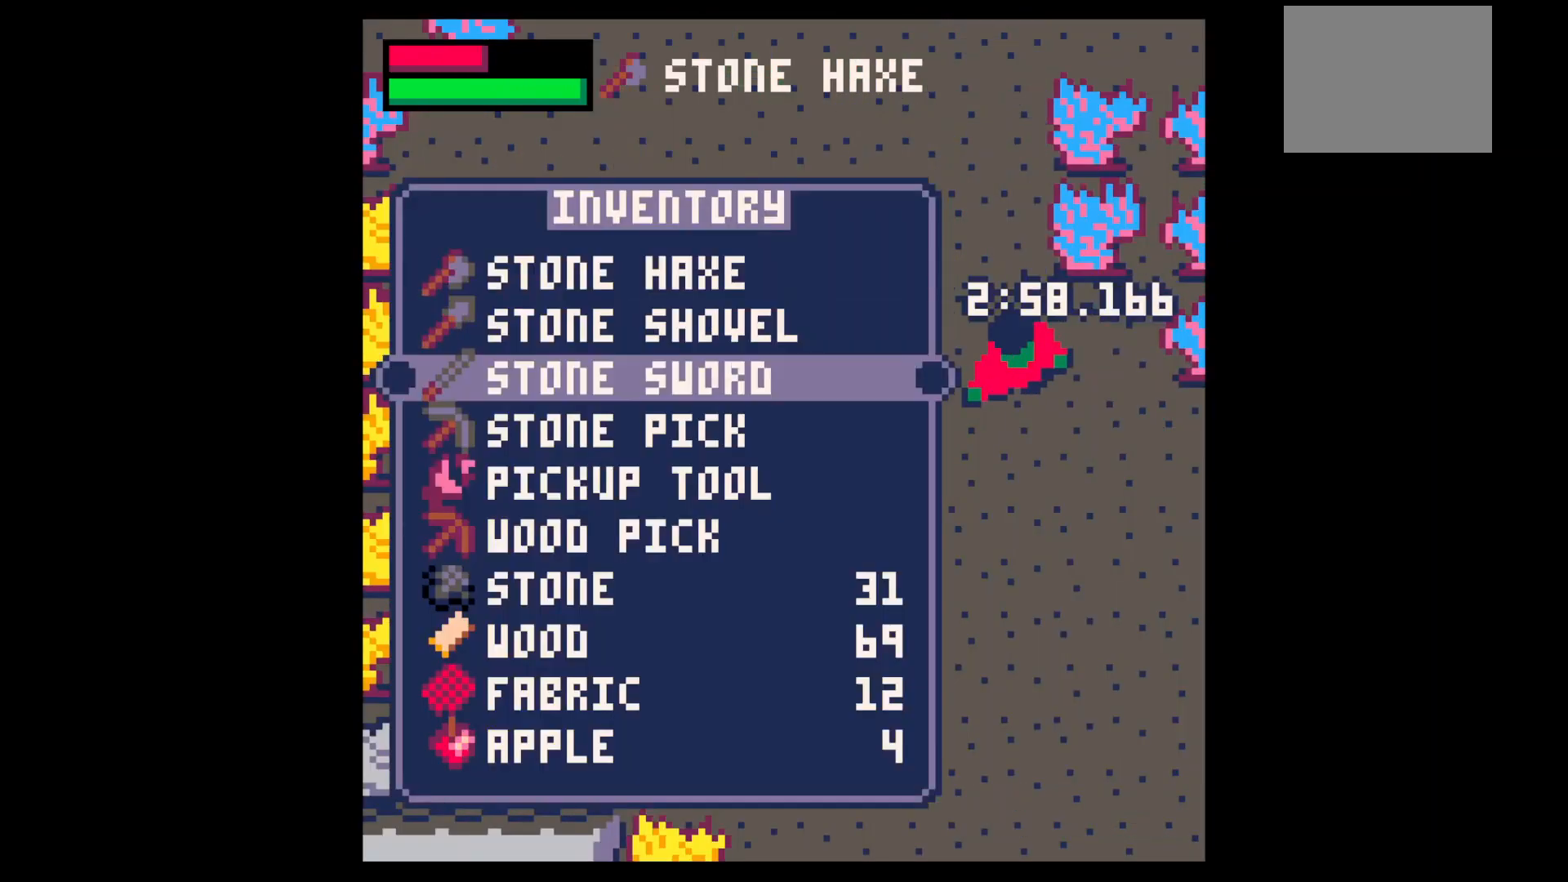
{"keys": ["right"], "events": [[100, "down", "up"], [200, "down", "down"], [267, "down", "up"], [300, "right", "down"], [300, "x", "down"], [367, "x", "up"]]}